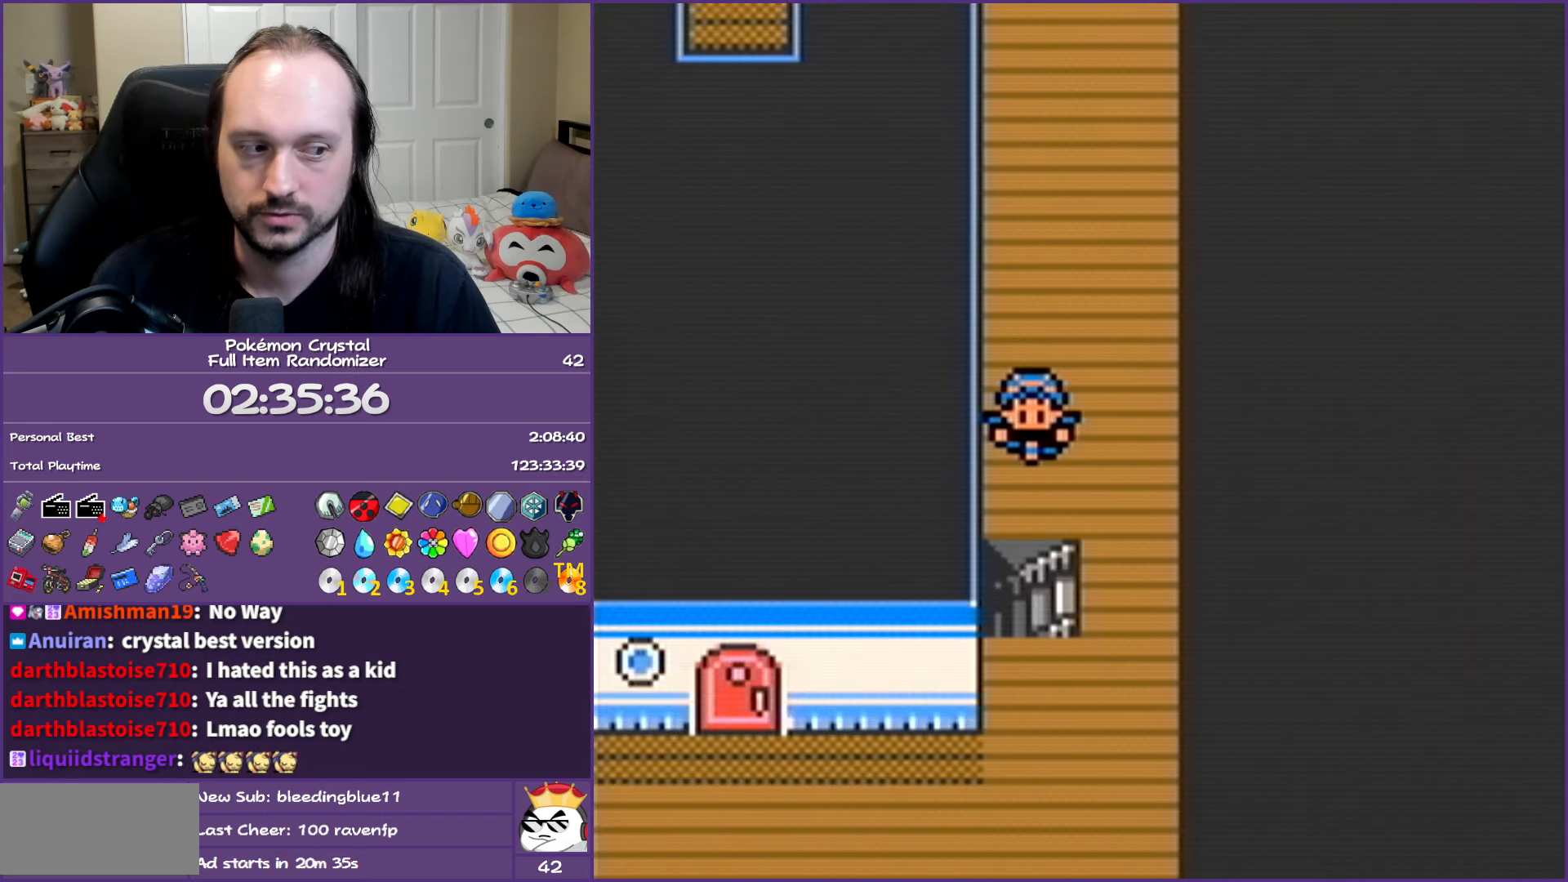
Gameplay with a controller (Nintendo layout); each line is a JSON object with the inputs held at the frame after it. "events" lists button and stick changes between this image and that frame as [ms after this image, input, new state], when the widget could be followed in between. Not read: L3 R3.
{"buttons": ["B"], "events": [[133, "DPAD_DOWN", "up"]]}
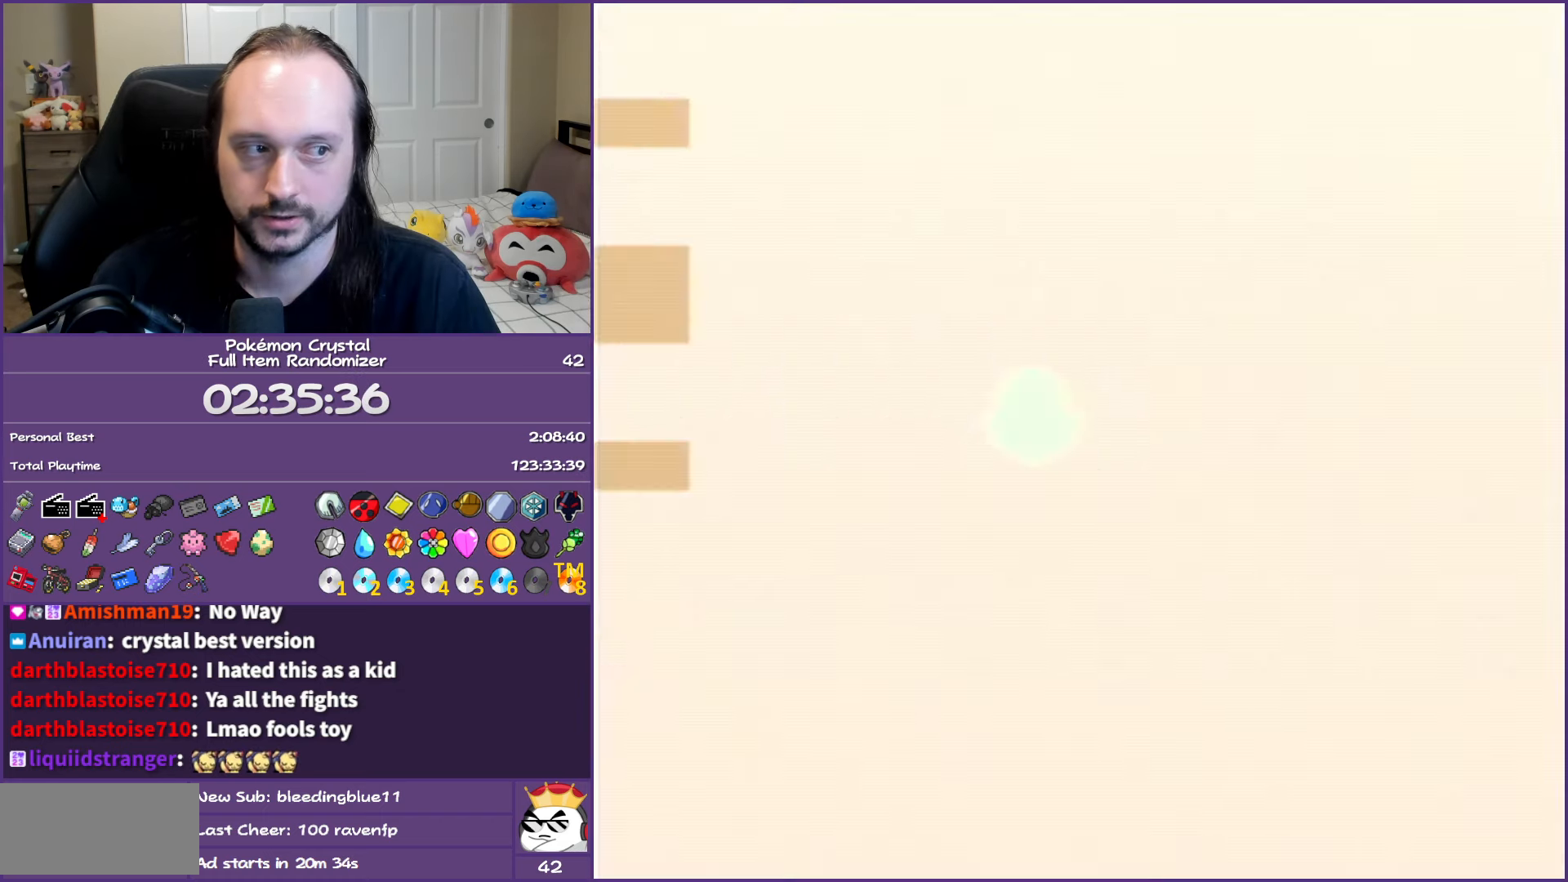
{"buttons": ["B", "DPAD_UP", "DPAD_LEFT"], "events": [[267, "DPAD_UP", "down"], [500, "DPAD_LEFT", "down"]]}
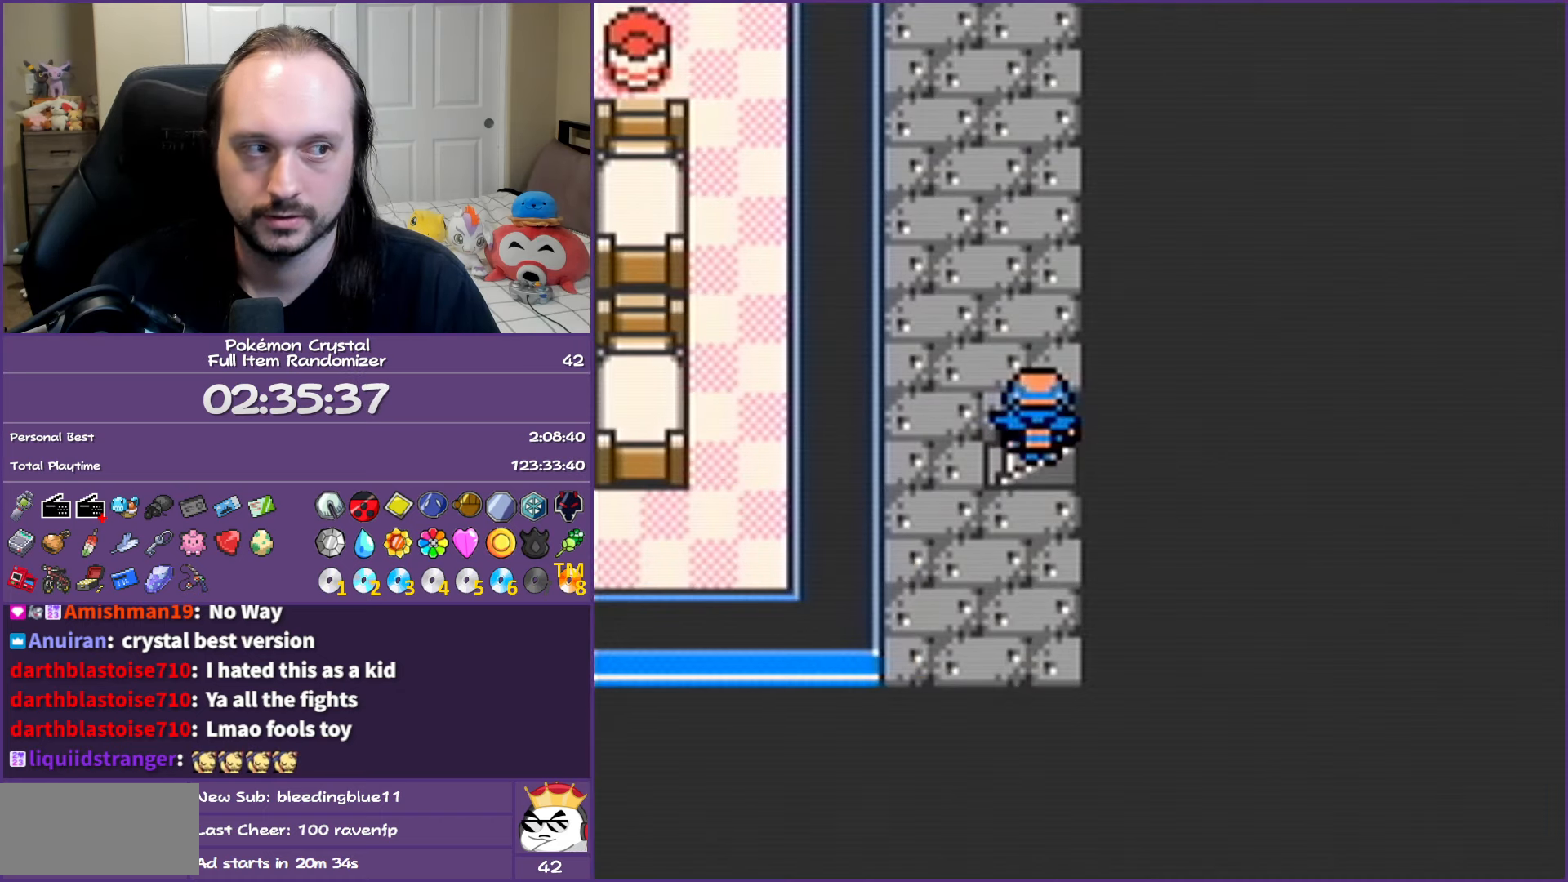
{"buttons": ["B", "DPAD_UP"], "events": [[17, "DPAD_UP", "up"], [100, "DPAD_UP", "down"], [150, "DPAD_LEFT", "up"]]}
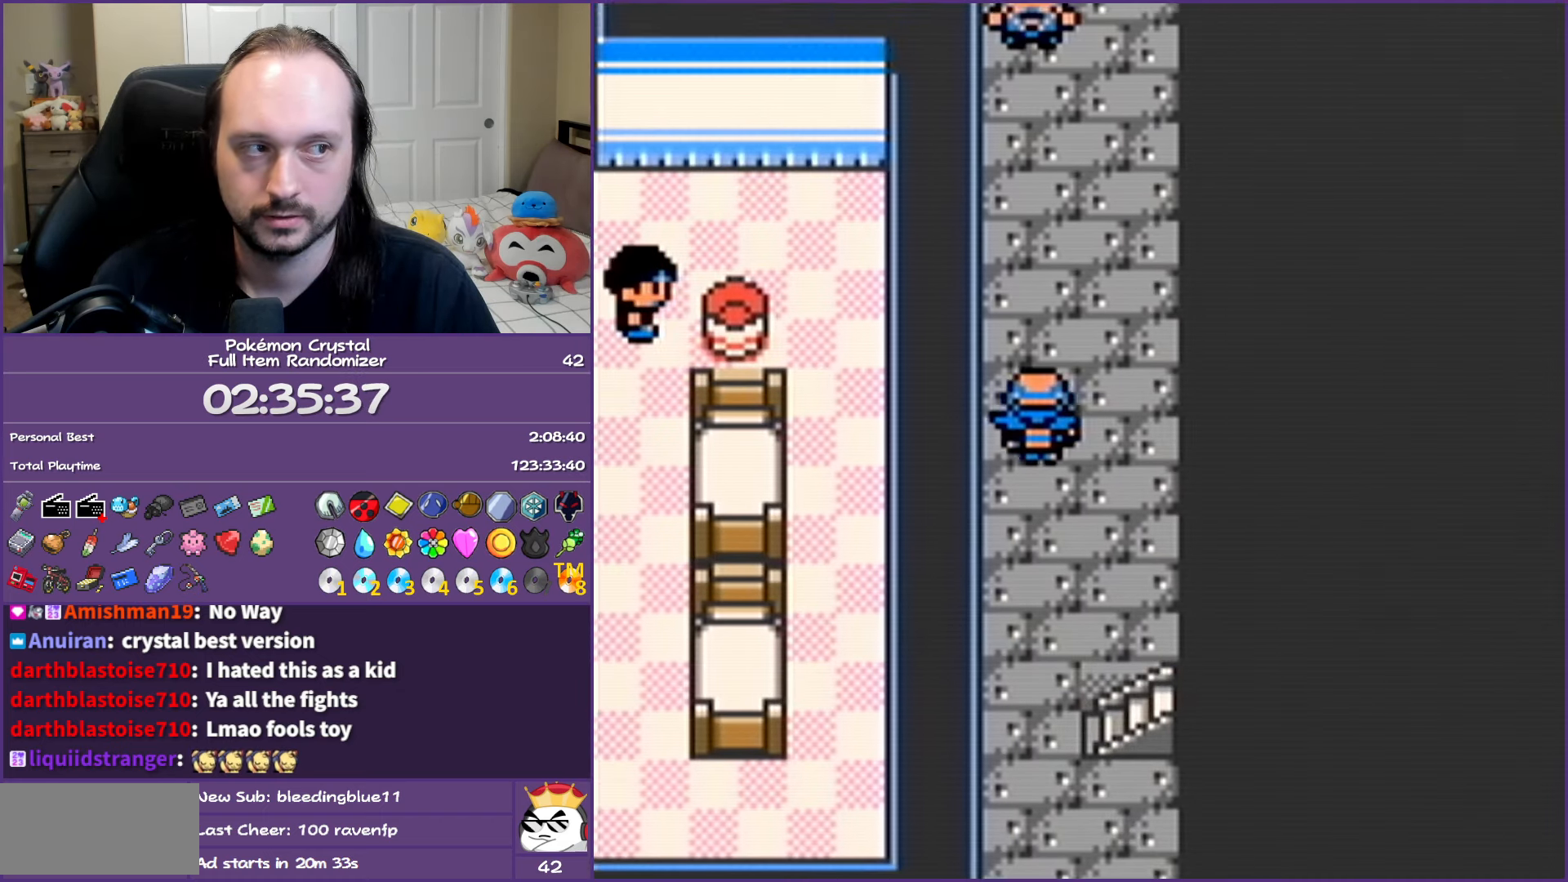
{"buttons": ["B"], "events": [[300, "A", "down"], [350, "DPAD_UP", "up"], [500, "A", "up"]]}
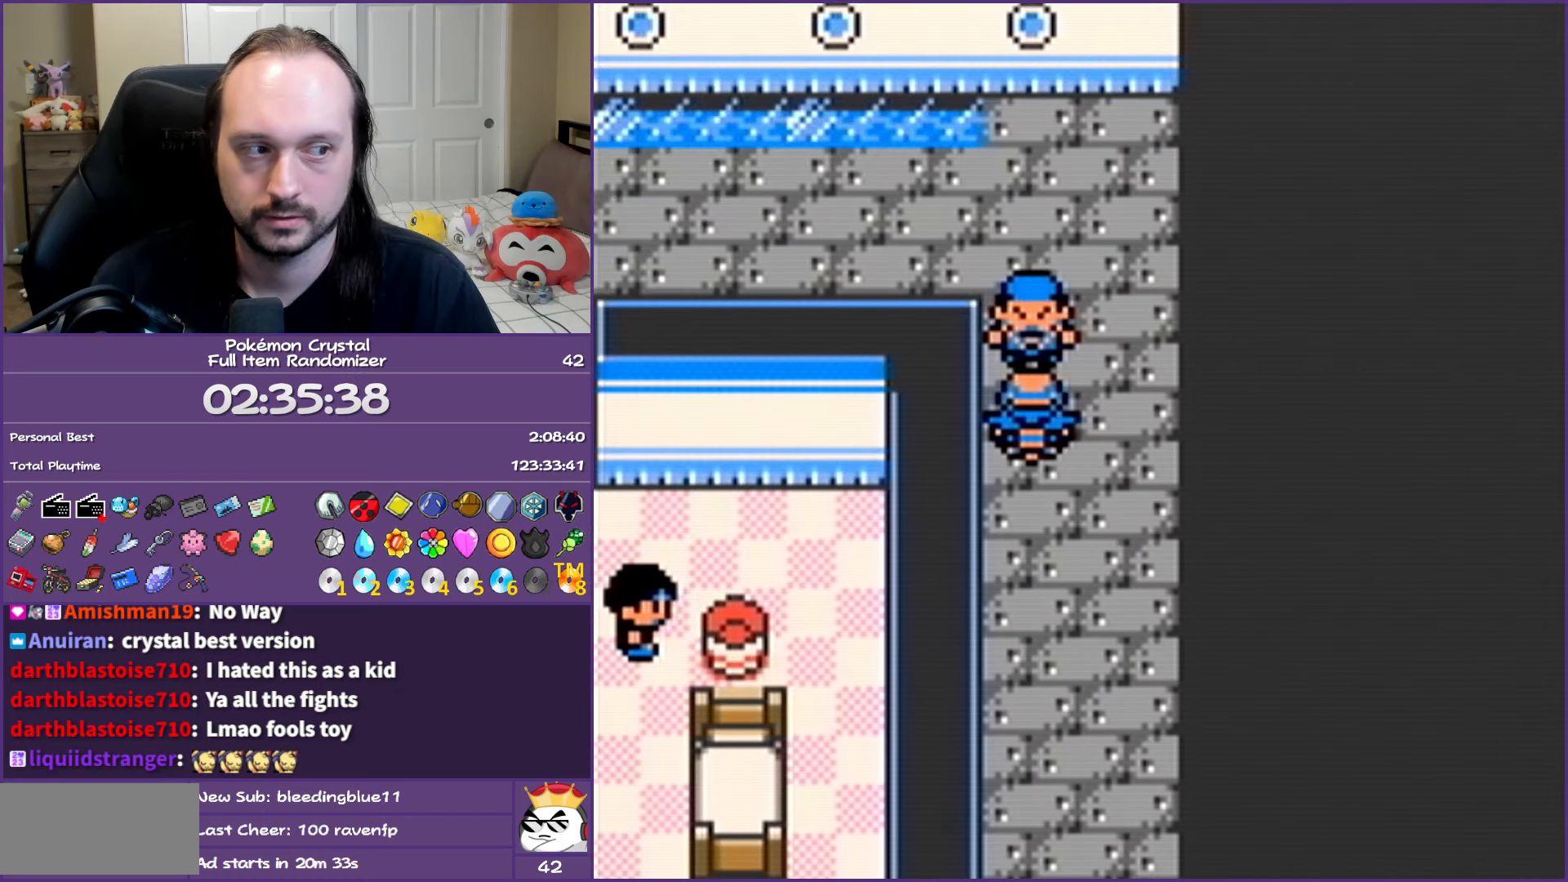
{"buttons": ["B", "DPAD_DOWN"], "events": [[150, "A", "down"], [317, "A", "up"], [467, "DPAD_DOWN", "down"]]}
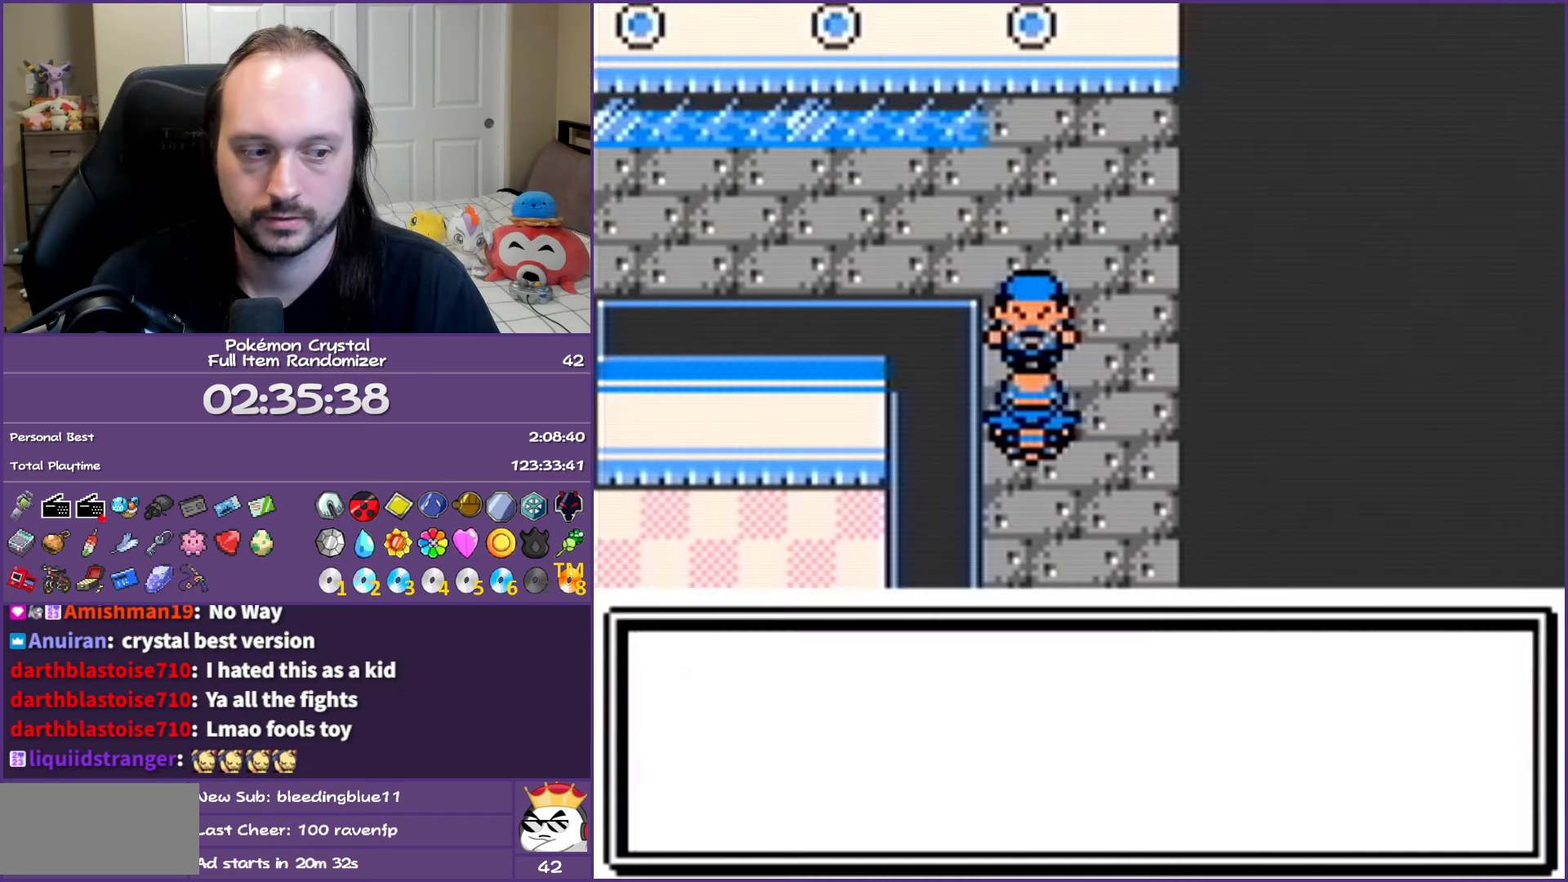
{"buttons": ["B", "DPAD_DOWN"], "events": []}
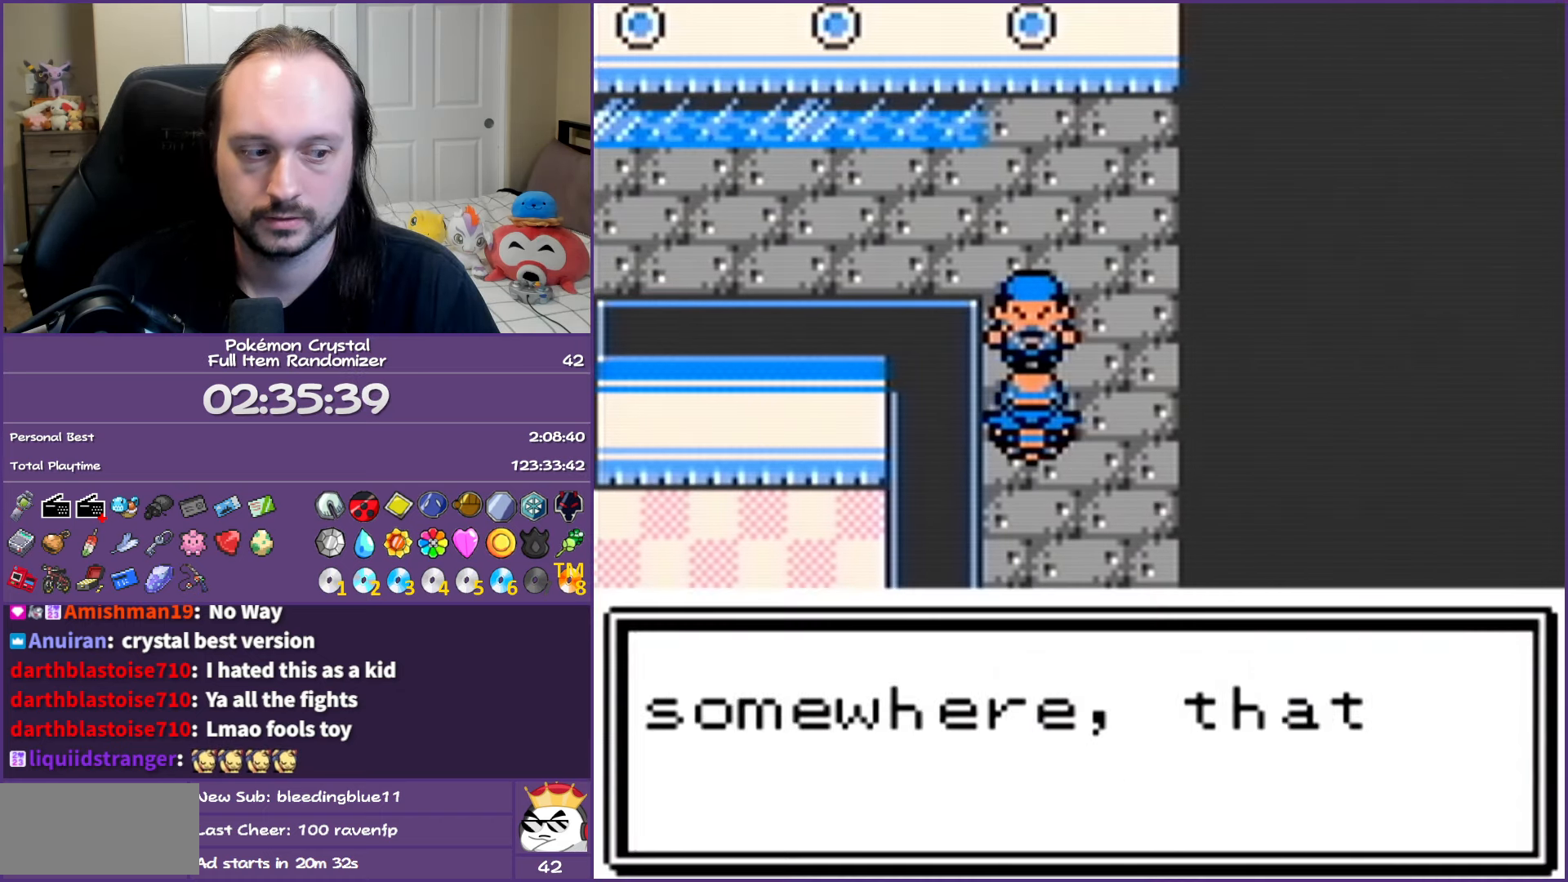
{"buttons": ["B", "DPAD_DOWN"], "events": []}
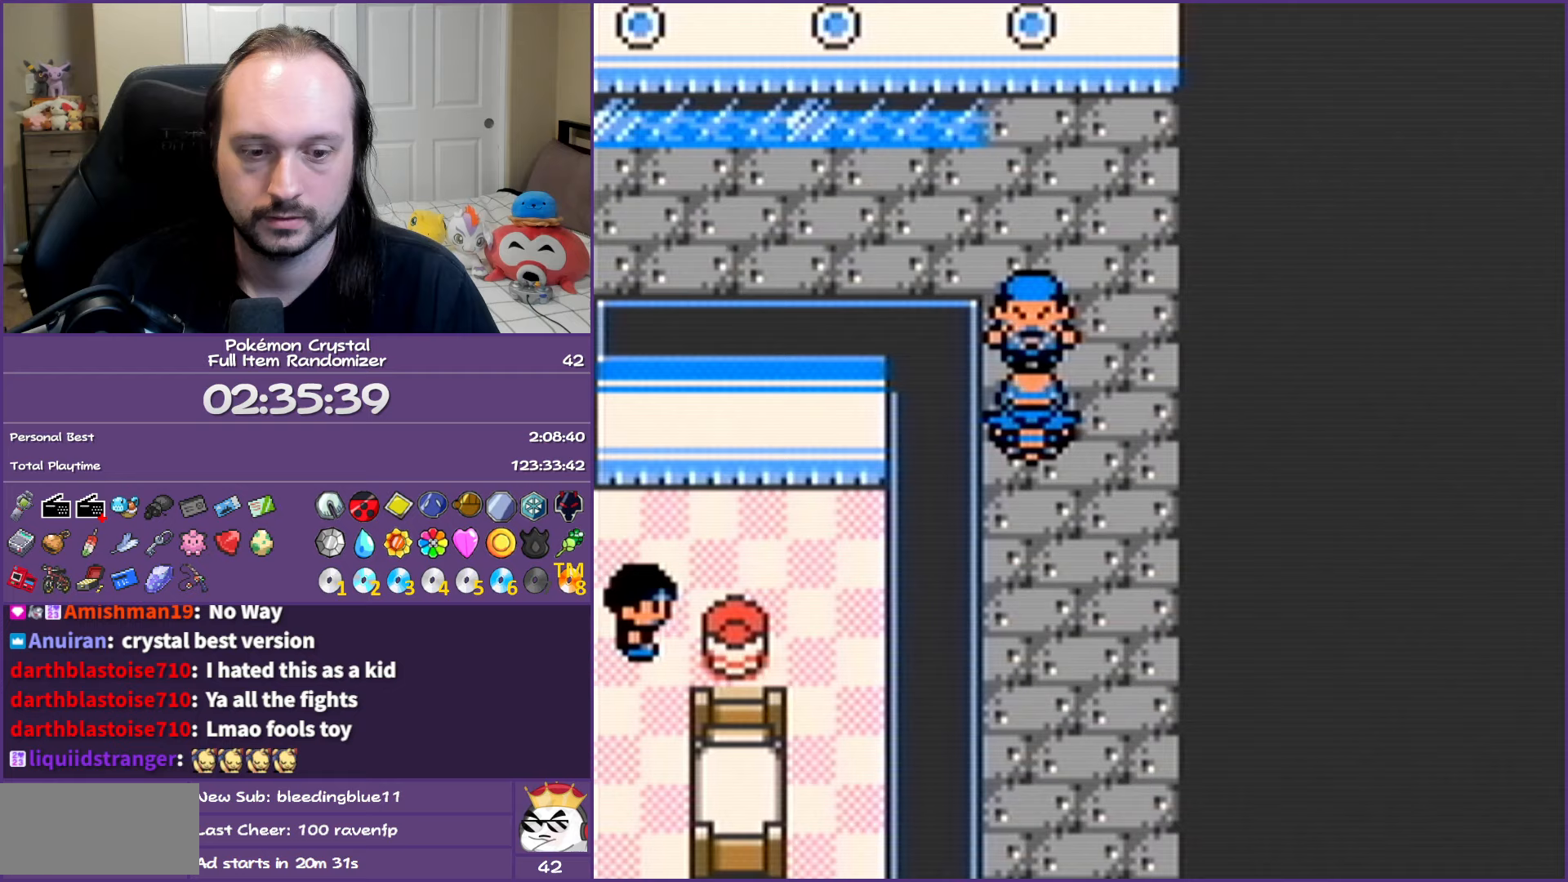
{"buttons": ["B", "DPAD_DOWN"], "events": []}
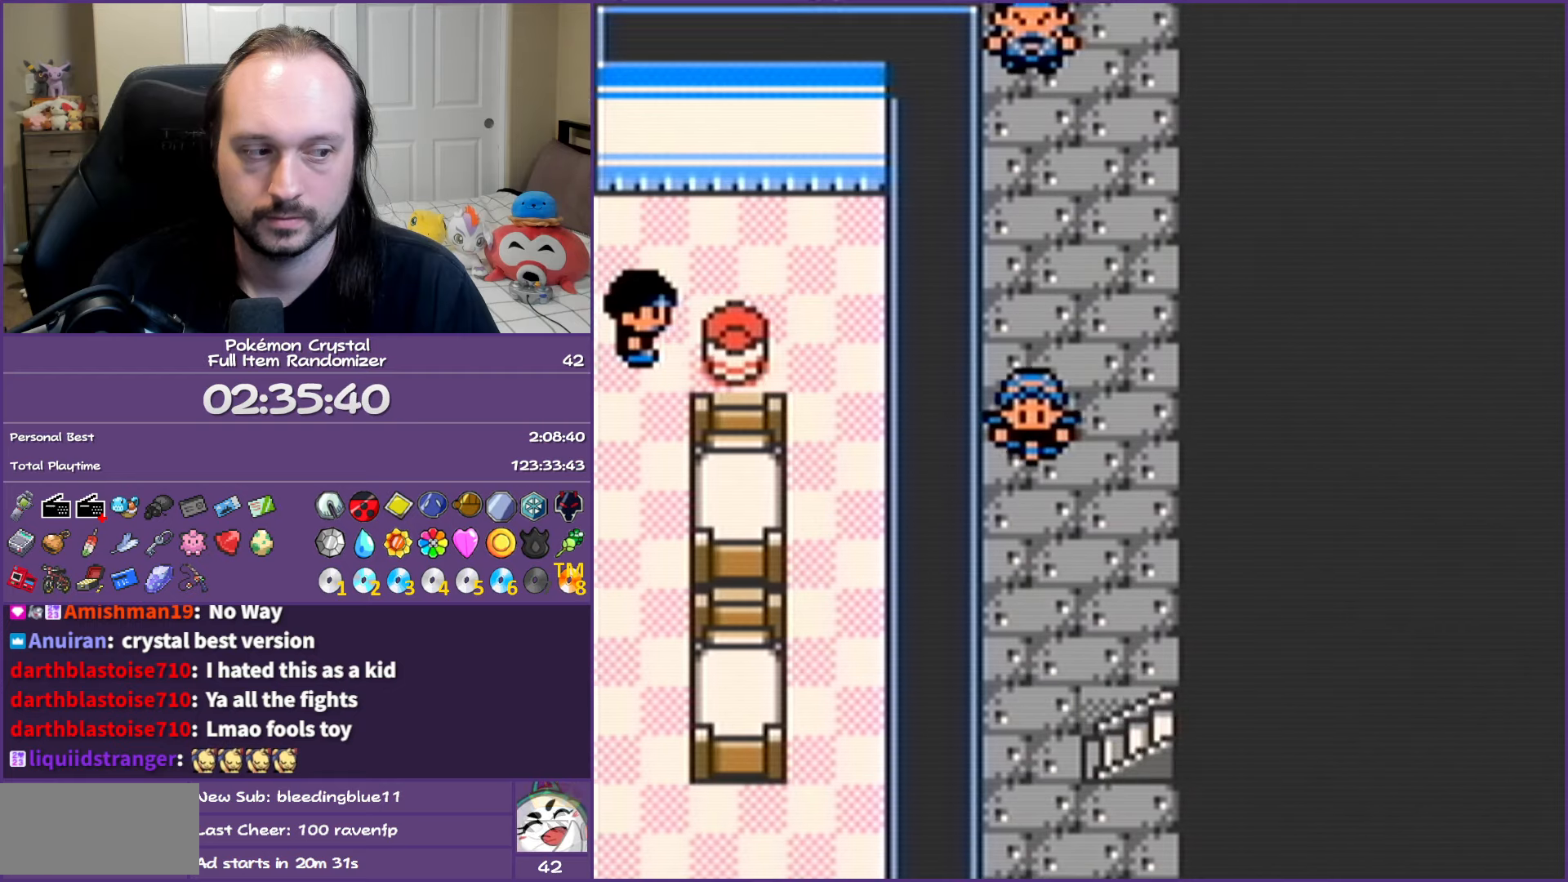
{"buttons": ["B", "DPAD_RIGHT"], "events": [[317, "DPAD_RIGHT", "down"], [333, "DPAD_DOWN", "up"]]}
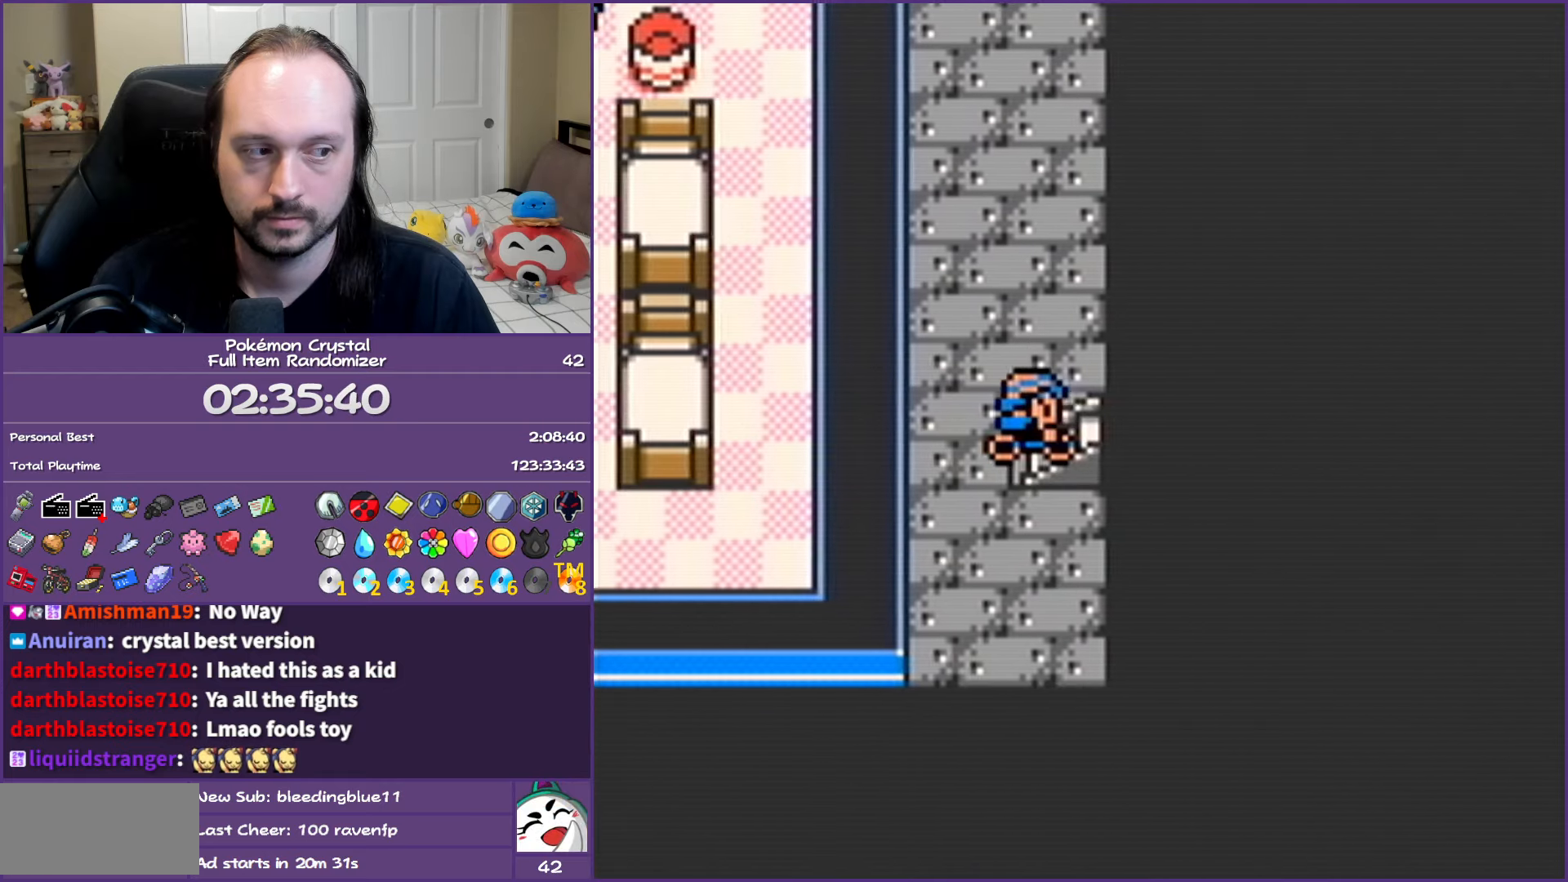
{"buttons": ["B", "DPAD_UP"], "events": [[67, "DPAD_RIGHT", "up"], [167, "DPAD_UP", "down"]]}
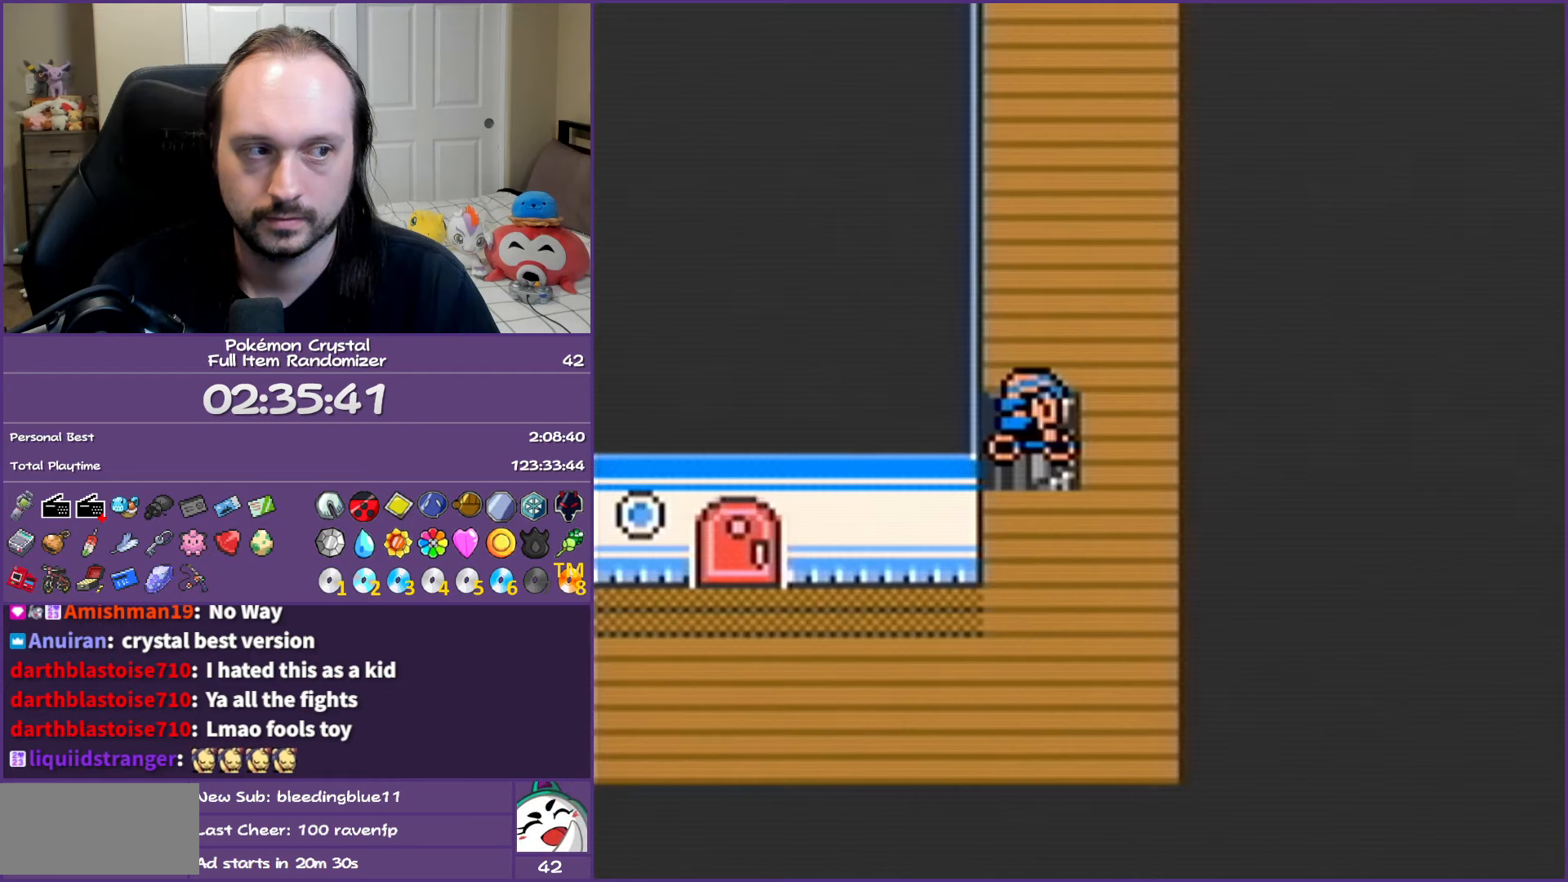
{"buttons": ["B", "DPAD_UP"], "events": []}
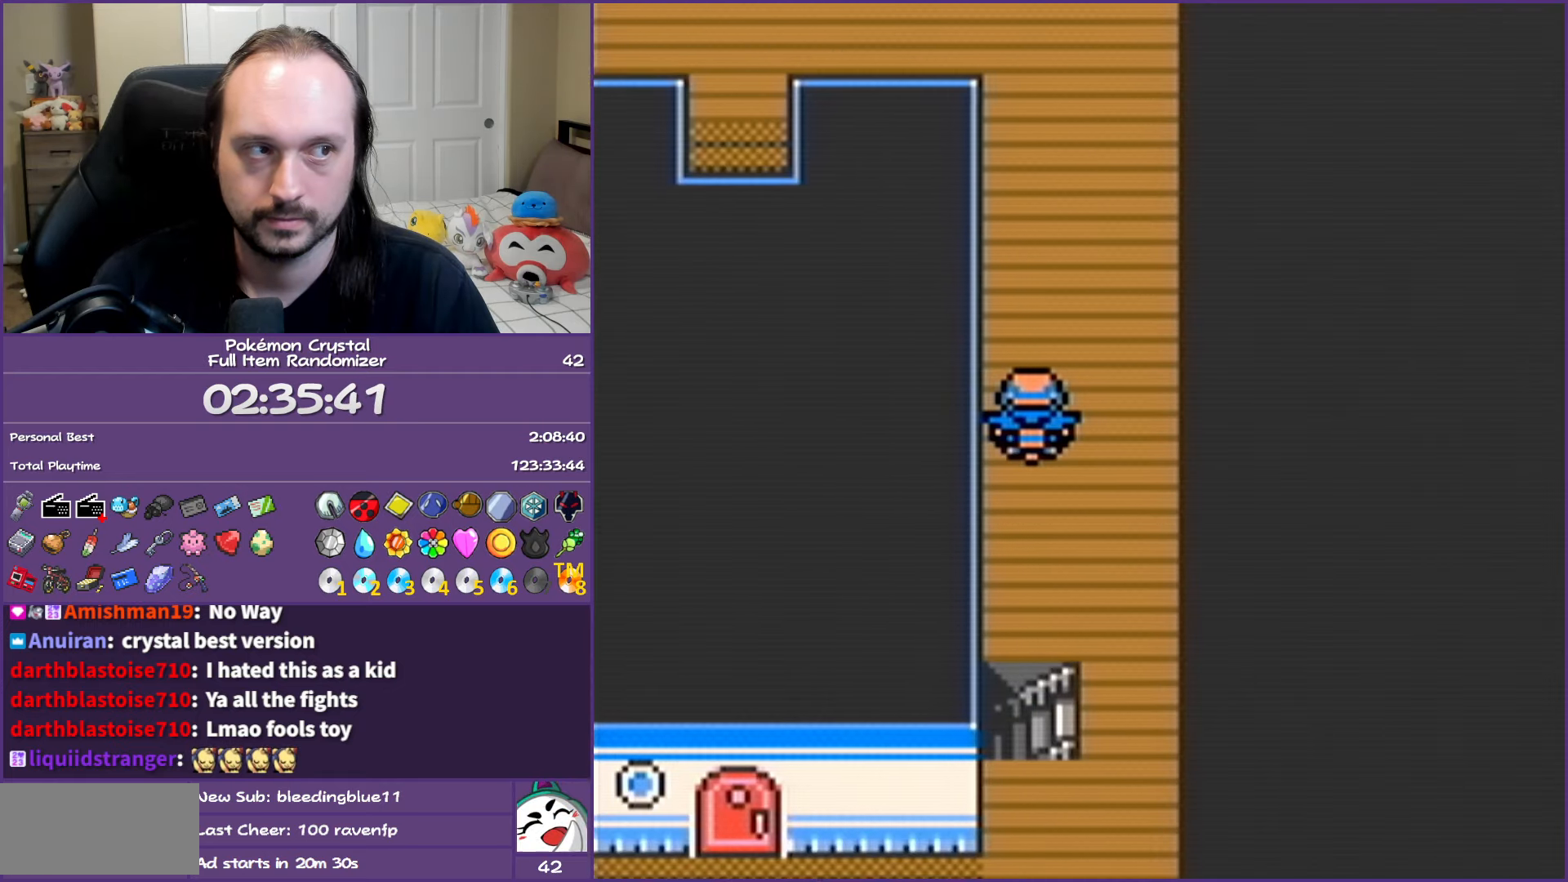
{"buttons": ["B", "DPAD_LEFT"], "events": [[367, "DPAD_LEFT", "down"], [400, "DPAD_UP", "up"]]}
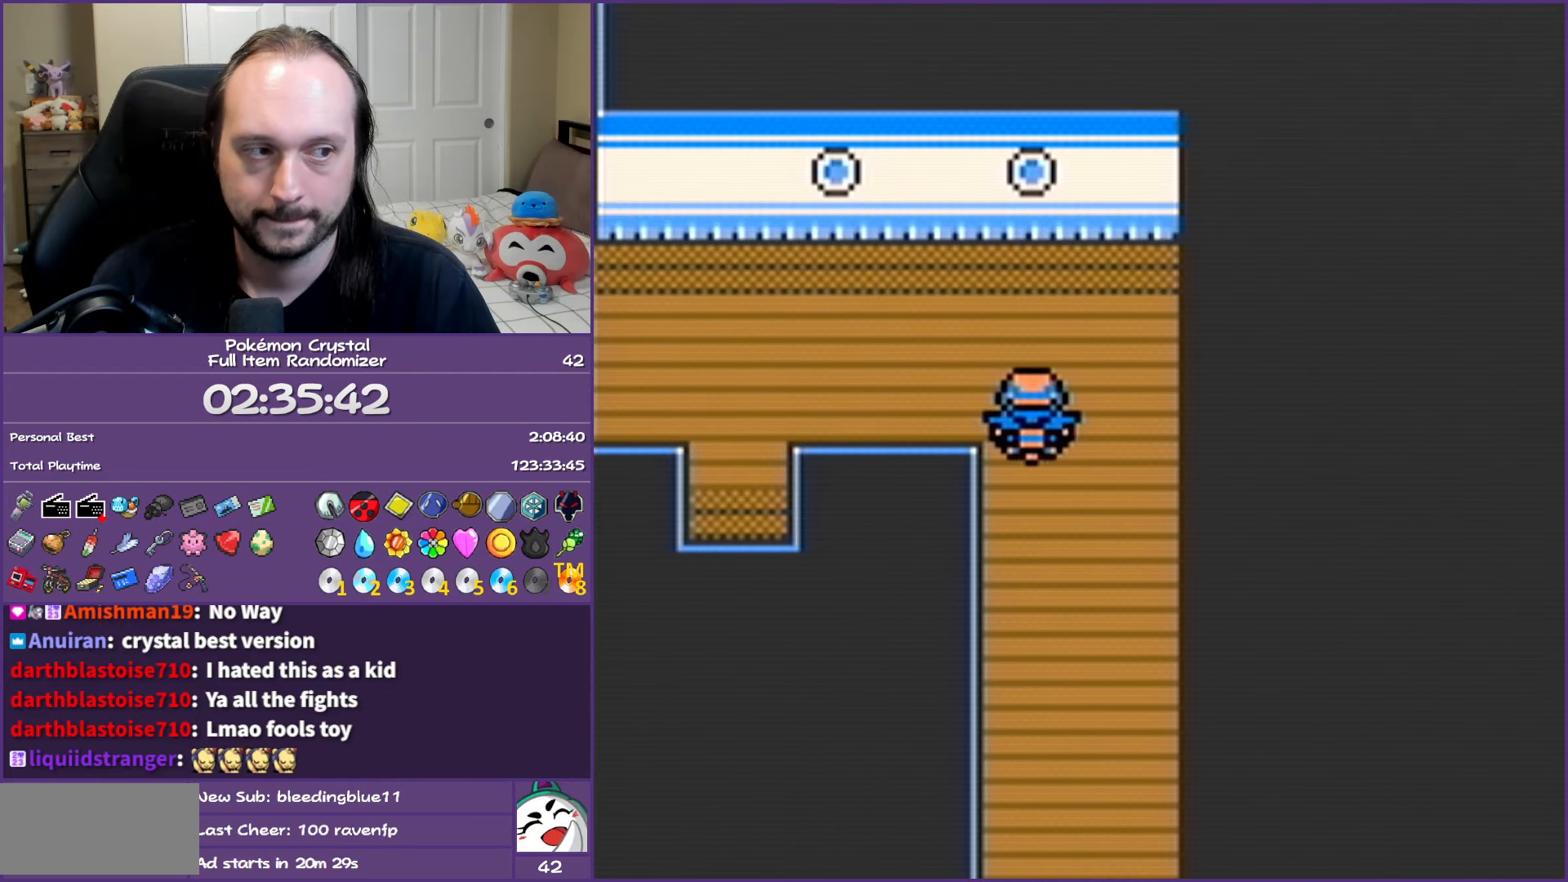
{"buttons": ["B", "DPAD_LEFT"], "events": []}
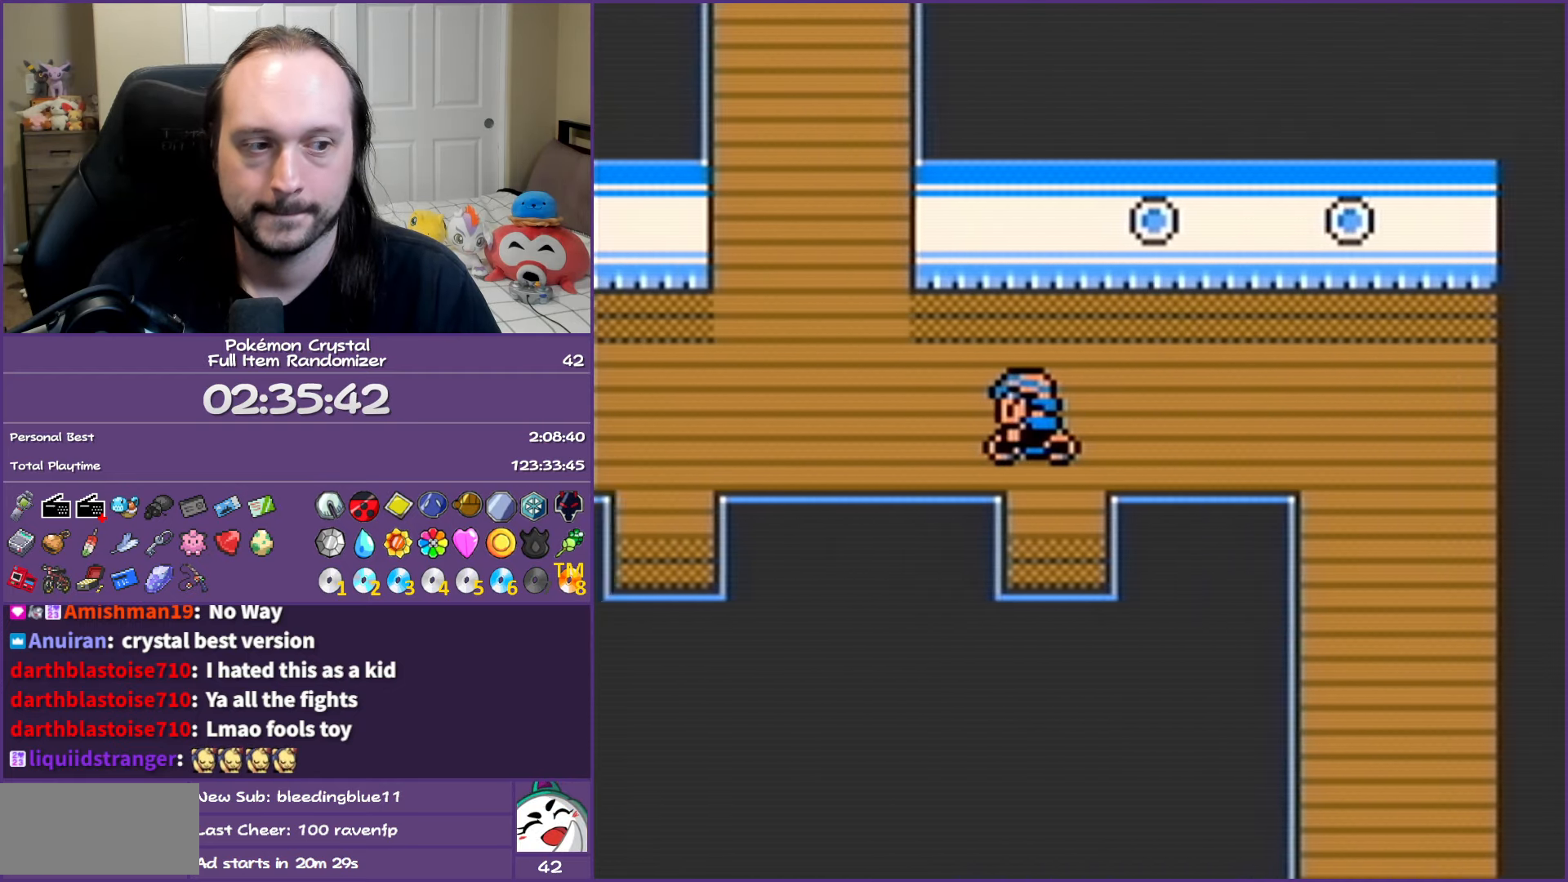
{"buttons": ["B", "DPAD_LEFT"], "events": []}
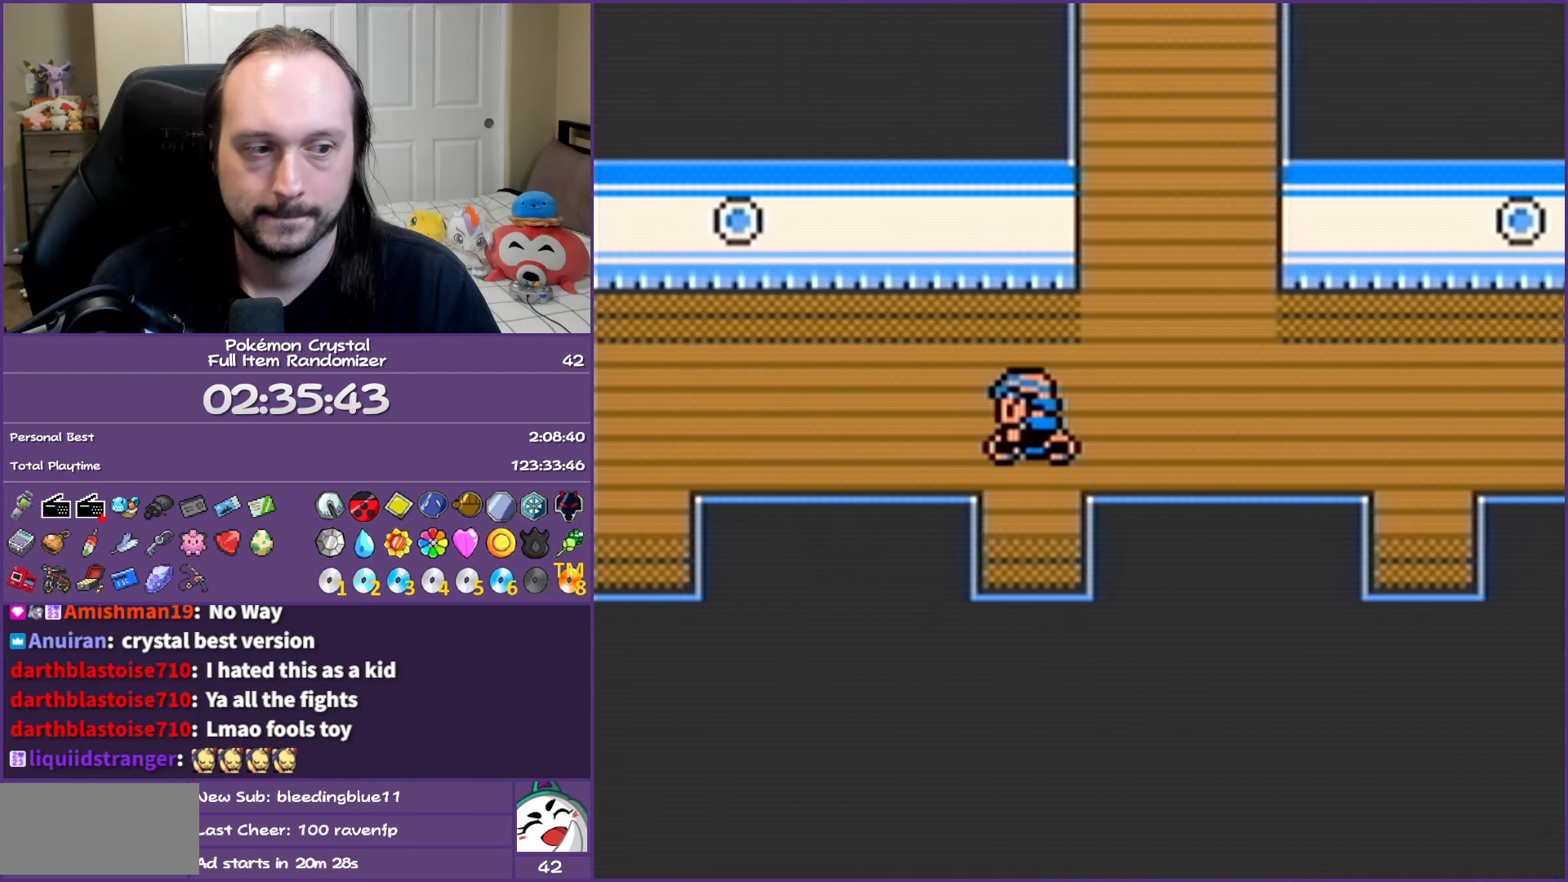
{"buttons": ["B", "DPAD_DOWN"], "events": [[400, "DPAD_DOWN", "down"], [400, "DPAD_LEFT", "up"]]}
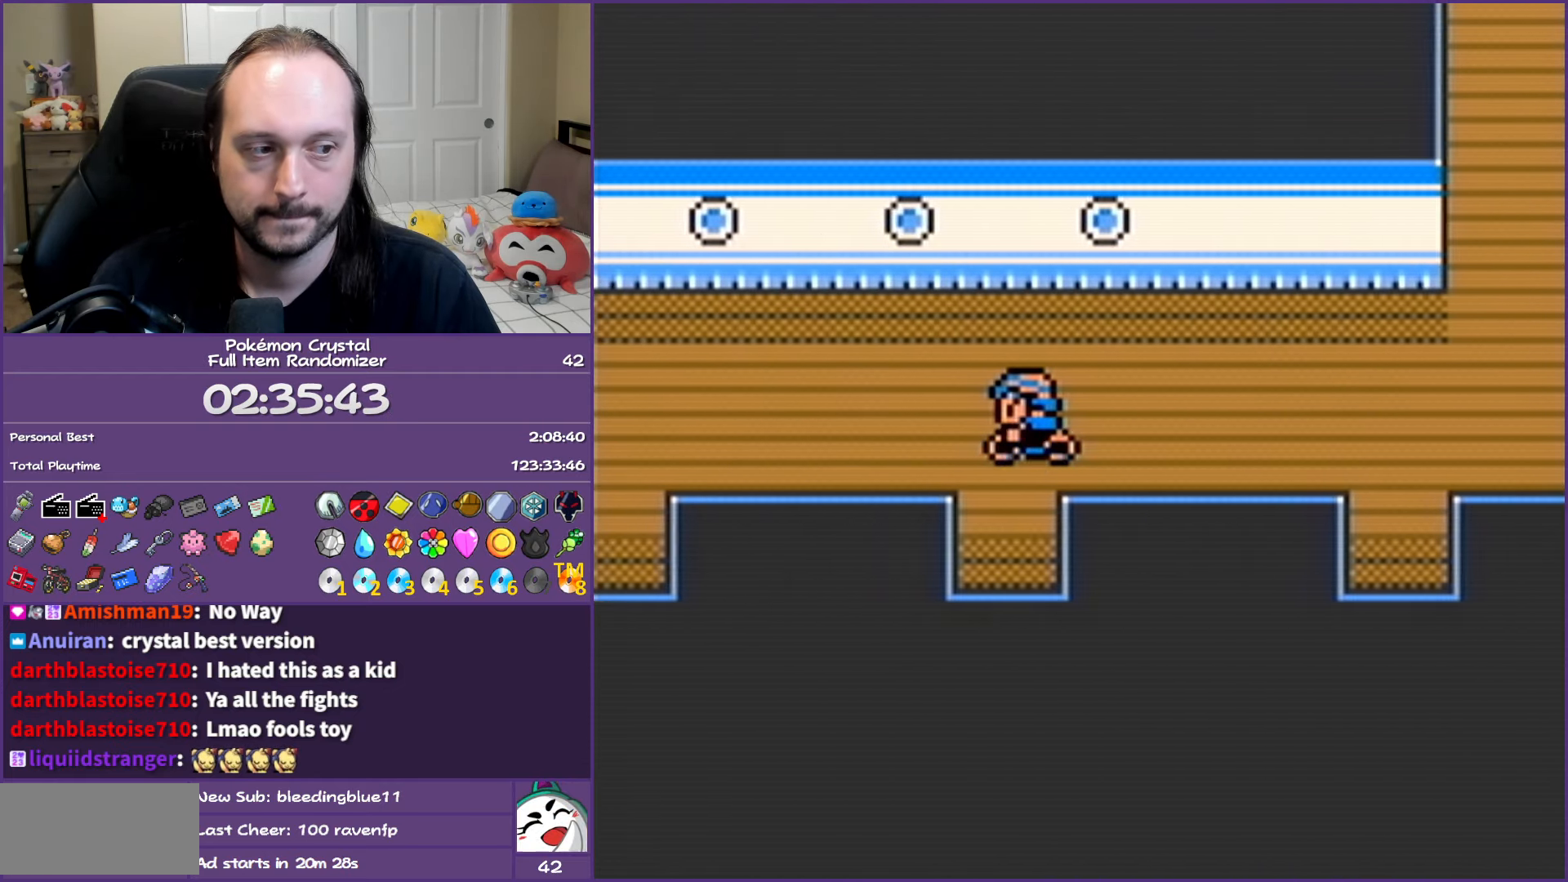
{"buttons": ["B"], "events": [[267, "DPAD_DOWN", "up"]]}
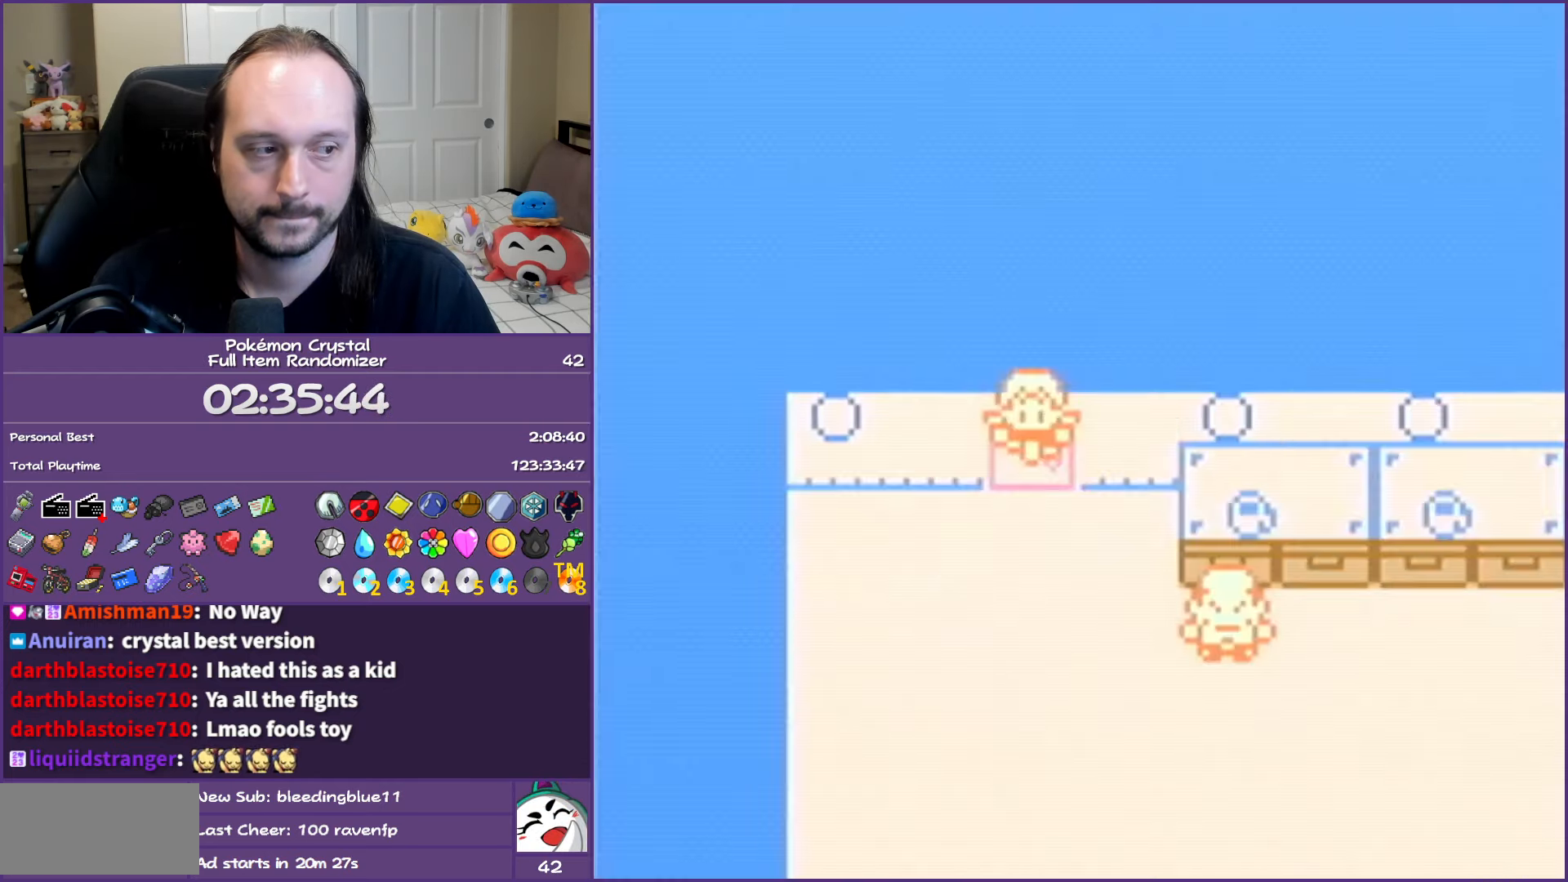
{"buttons": ["B", "DPAD_DOWN"], "events": [[217, "DPAD_RIGHT", "down"], [417, "DPAD_DOWN", "down"], [450, "DPAD_RIGHT", "up"]]}
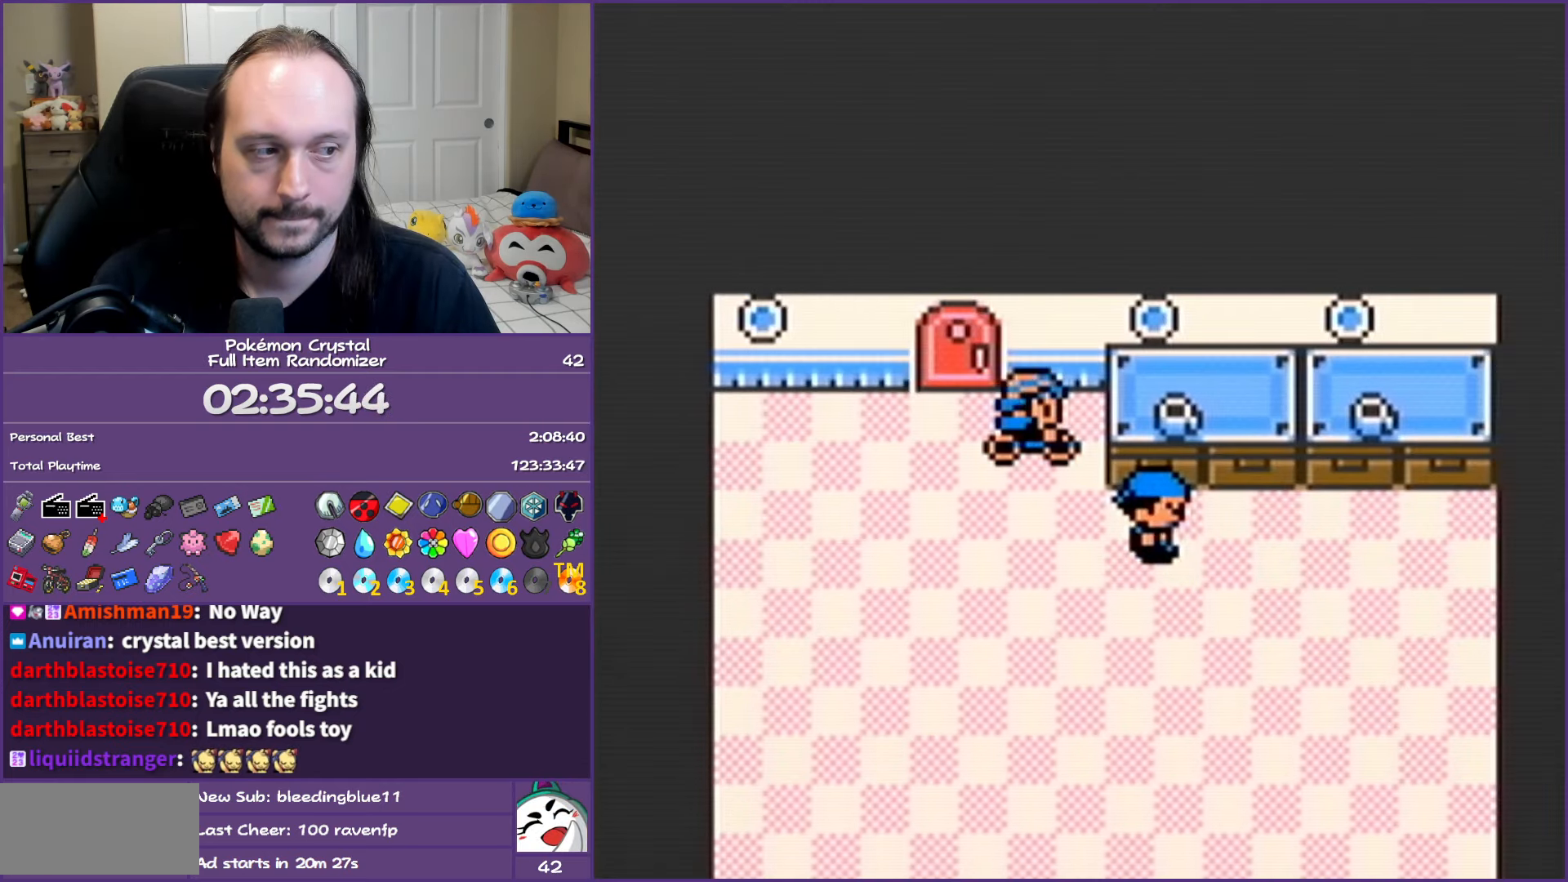
{"buttons": ["B"], "events": [[150, "DPAD_RIGHT", "down"], [200, "DPAD_DOWN", "up"], [283, "DPAD_UP", "down"], [317, "DPAD_RIGHT", "up"], [467, "DPAD_UP", "up"]]}
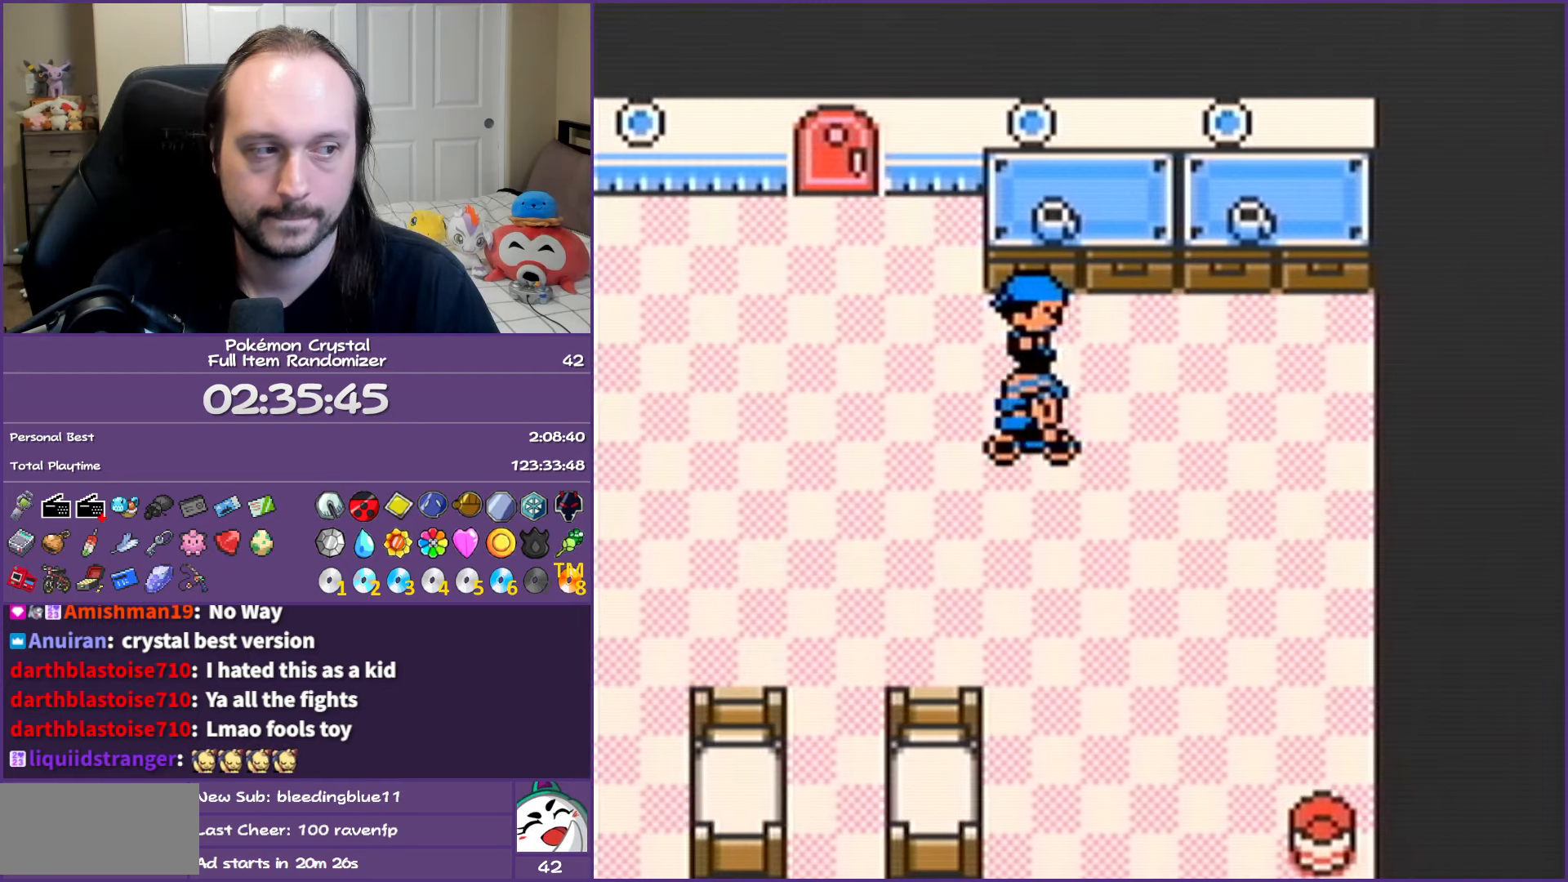
{"buttons": ["B"], "events": [[50, "A", "down"], [217, "A", "up"]]}
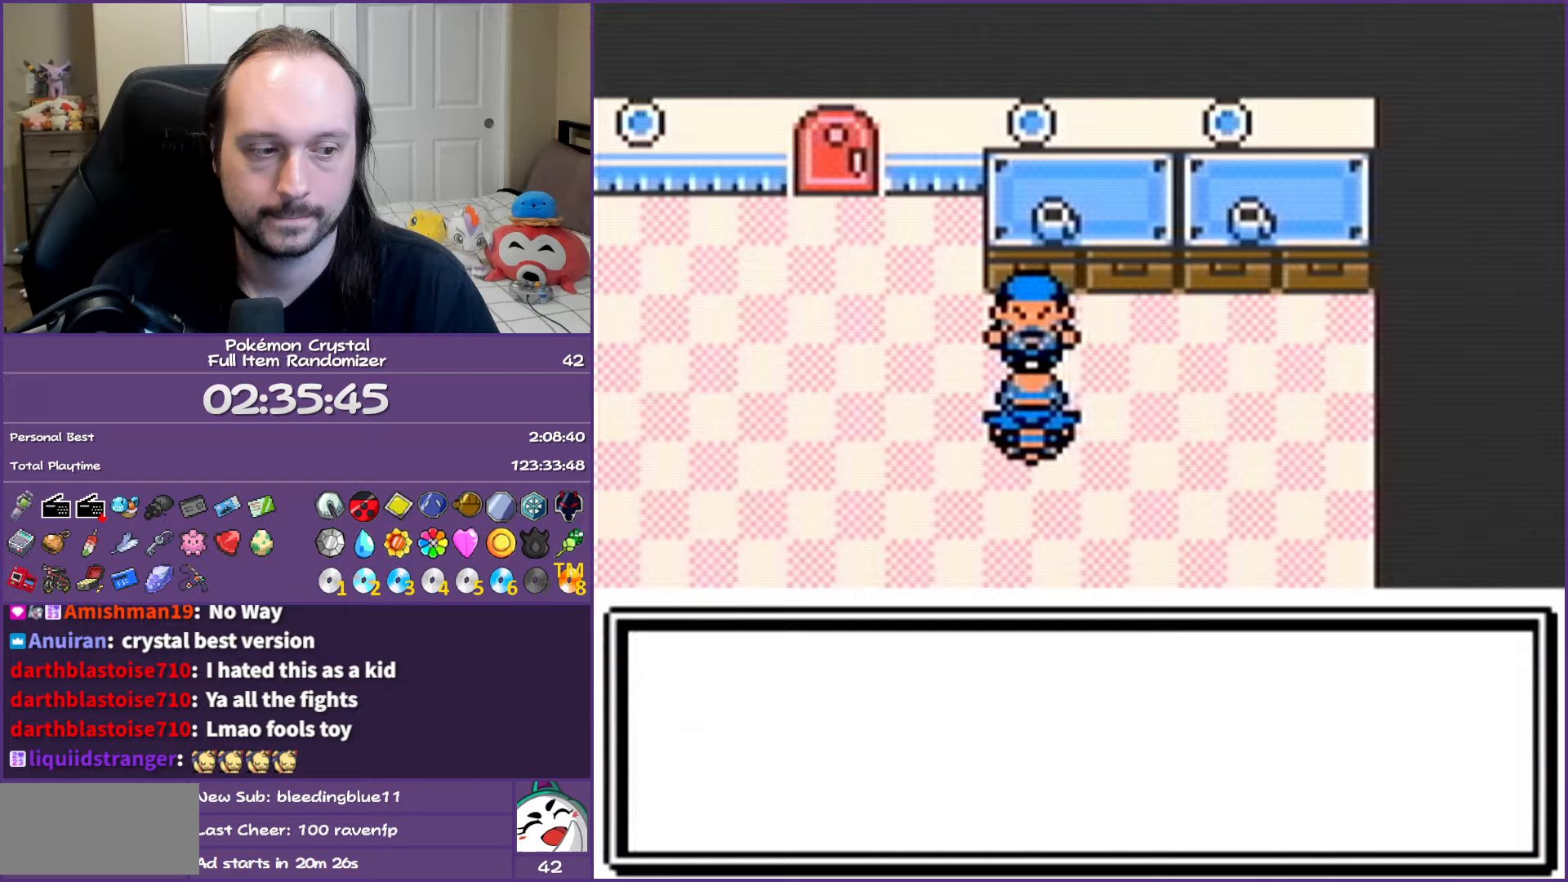
{"buttons": ["B"], "events": []}
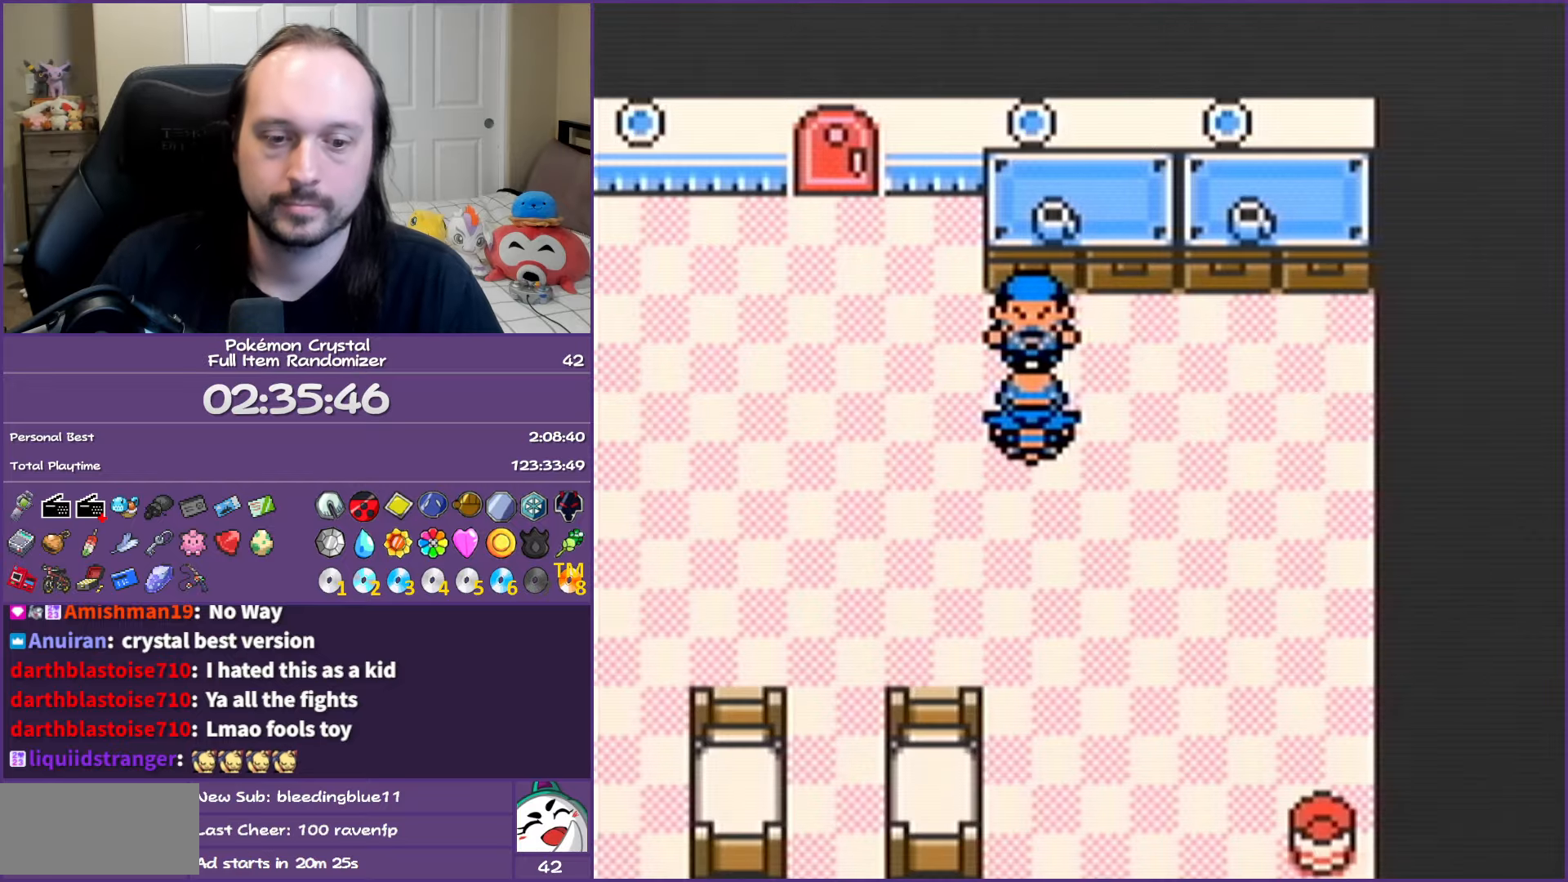
{"buttons": ["B"], "events": []}
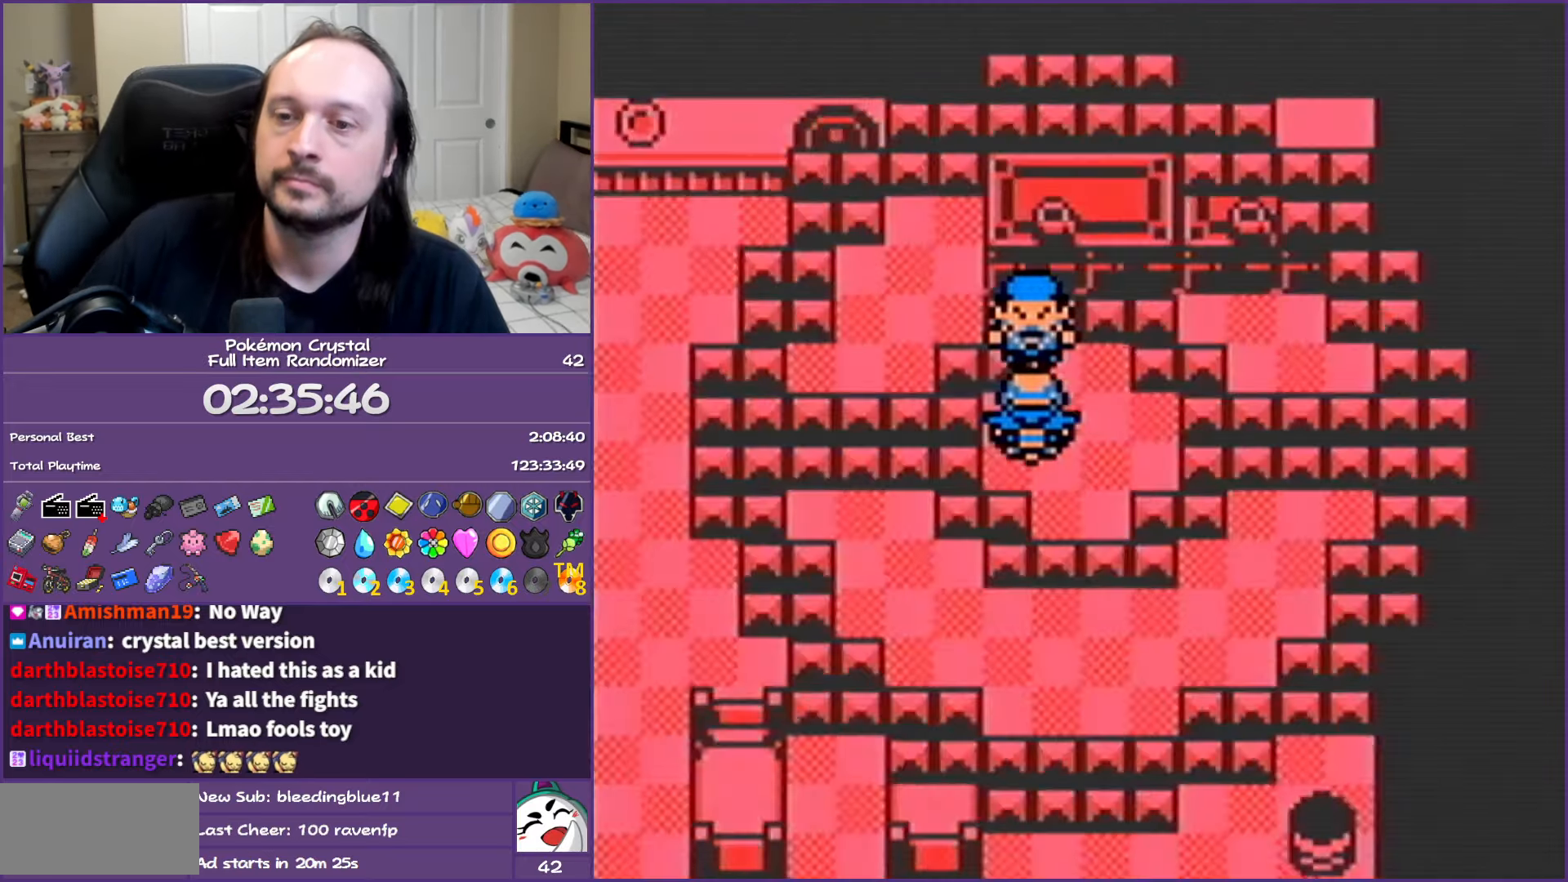
{"buttons": ["B"], "events": []}
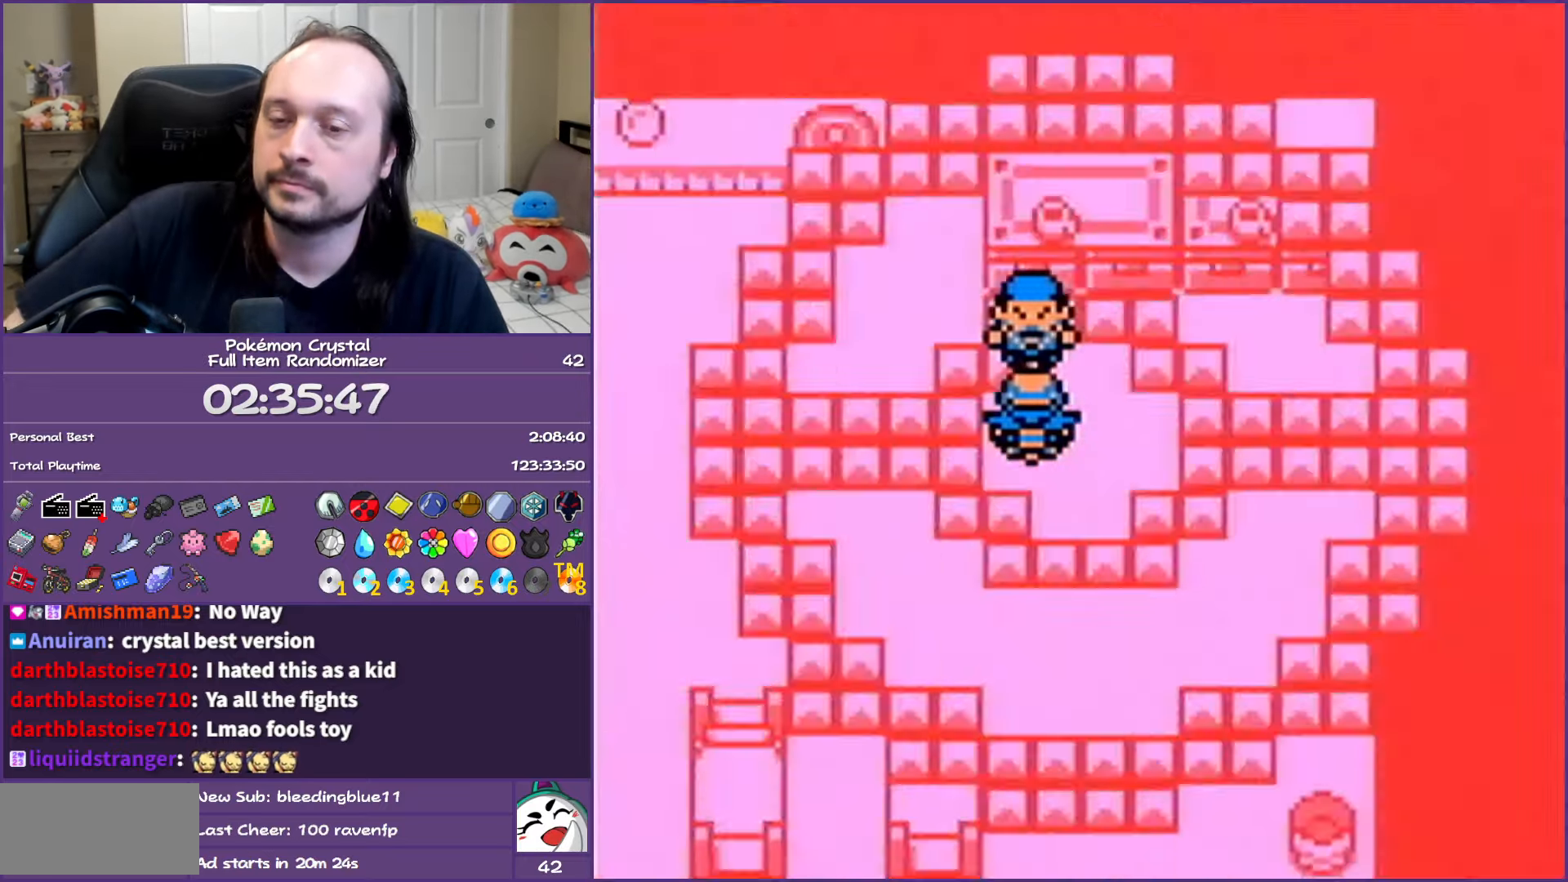
{"buttons": ["B"], "events": []}
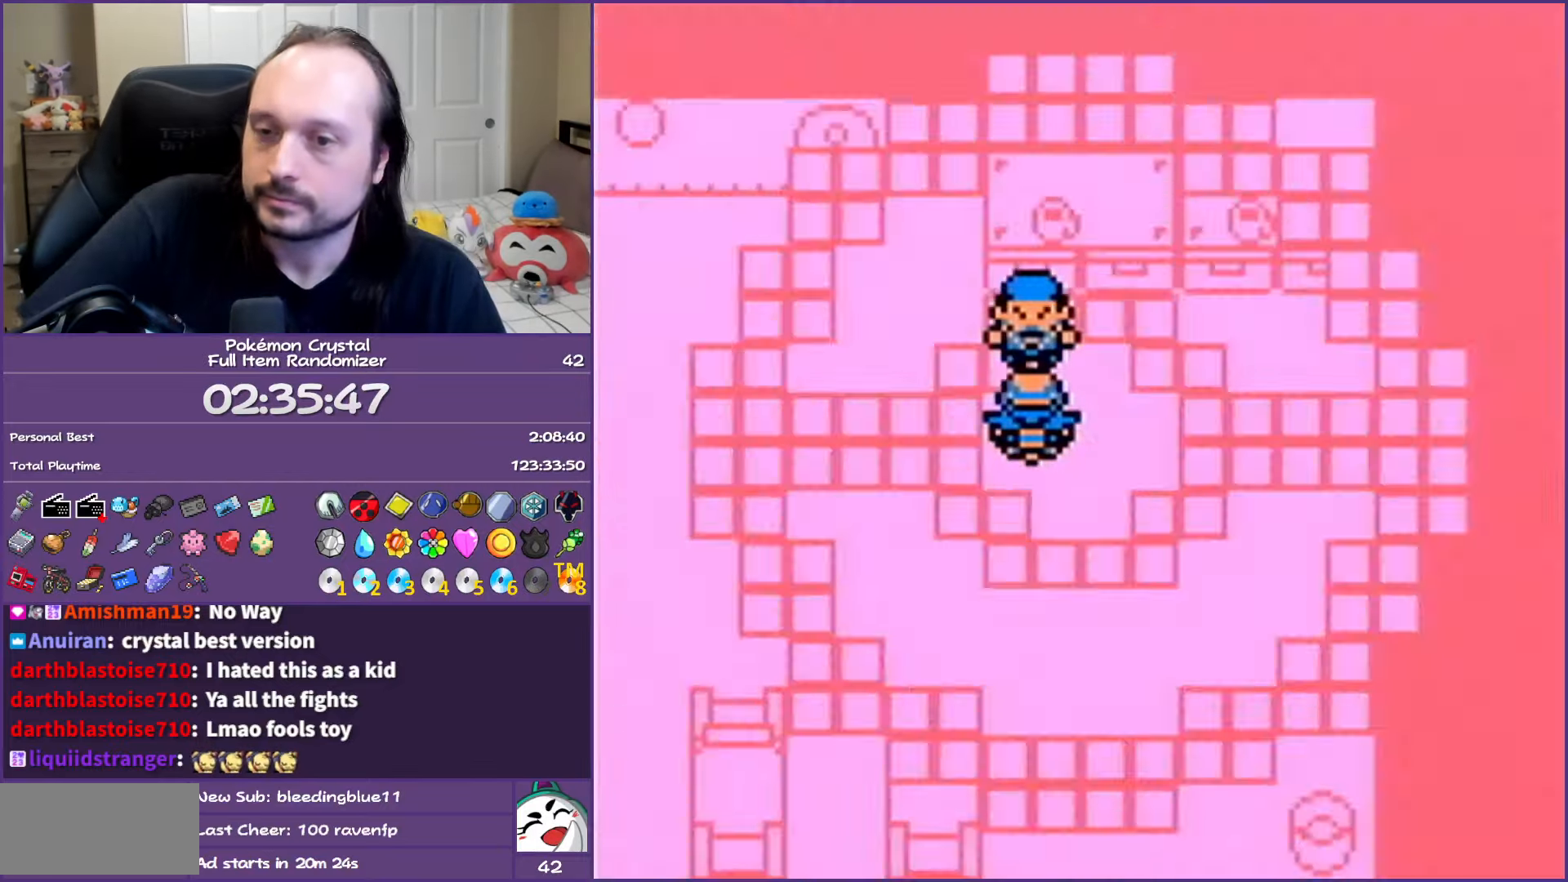
{"buttons": ["B"], "events": []}
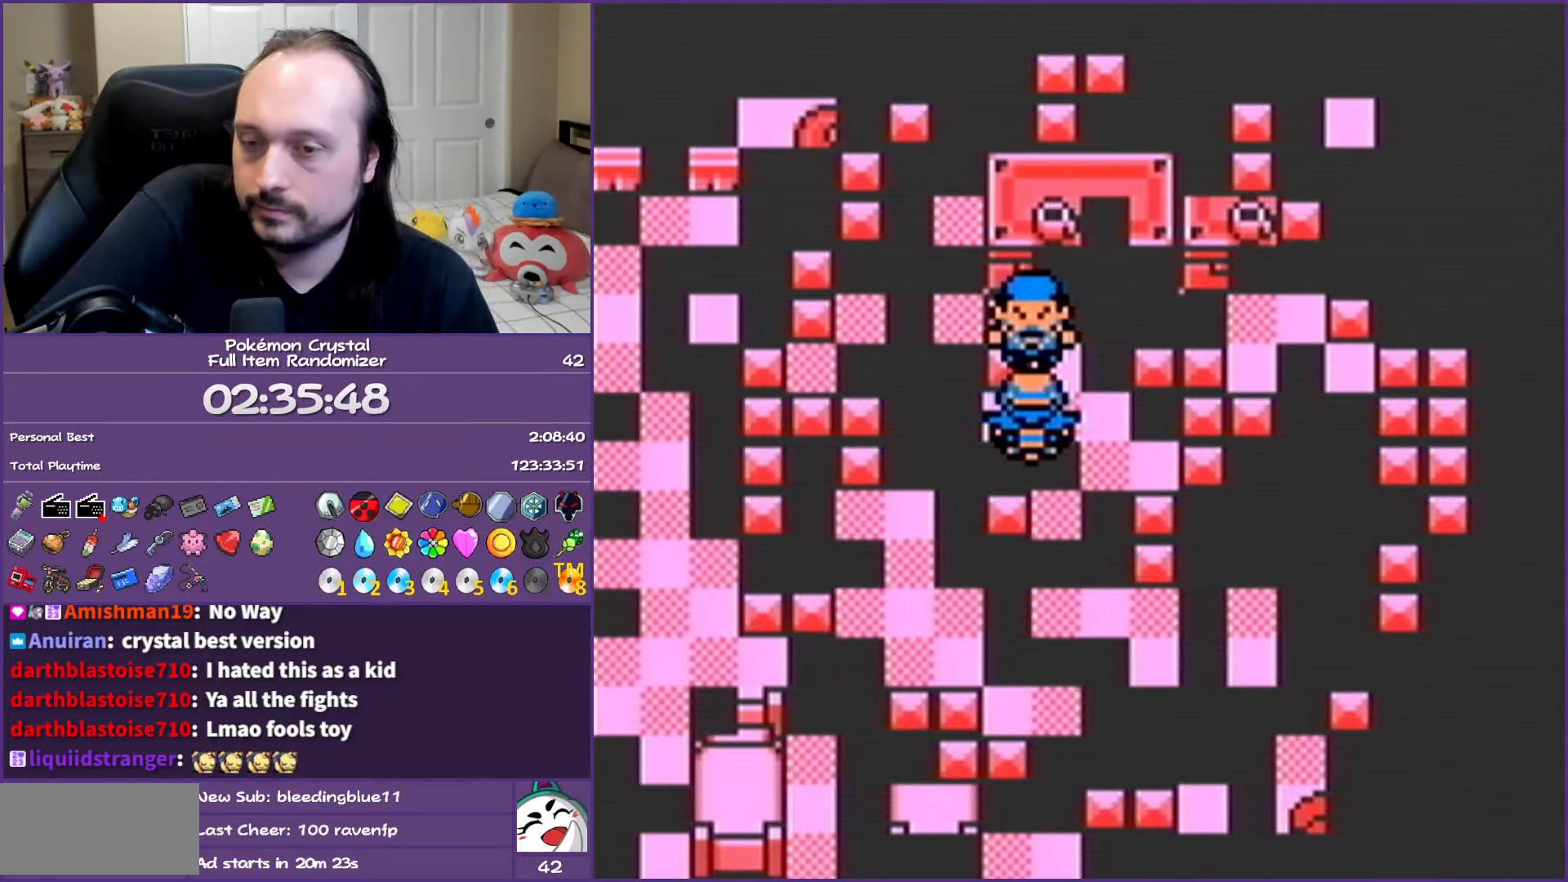
{"buttons": ["B"], "events": []}
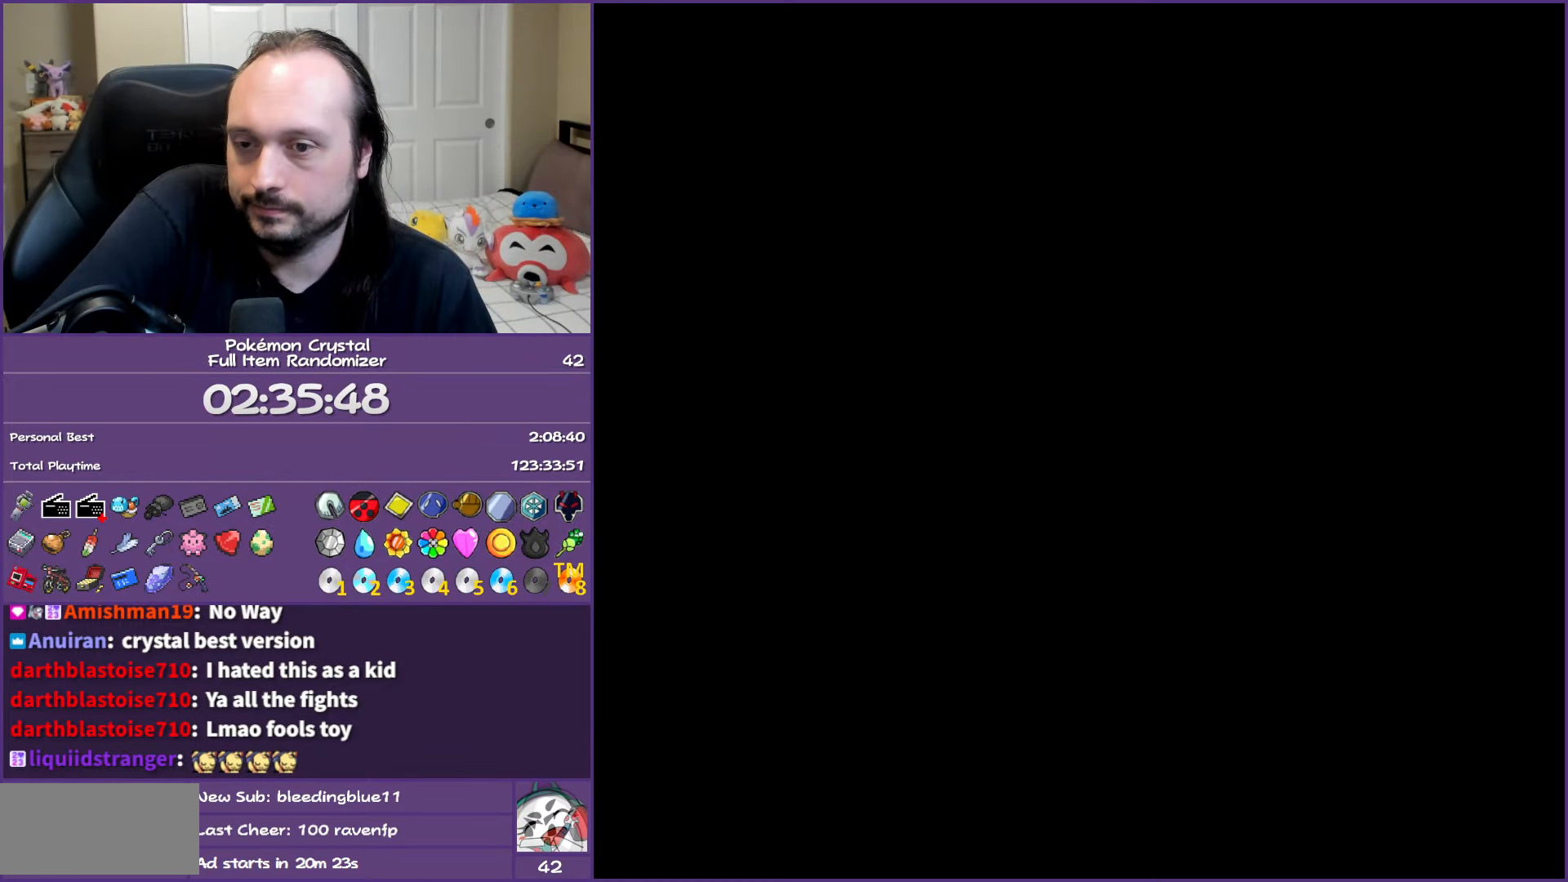
{"buttons": ["B"], "events": []}
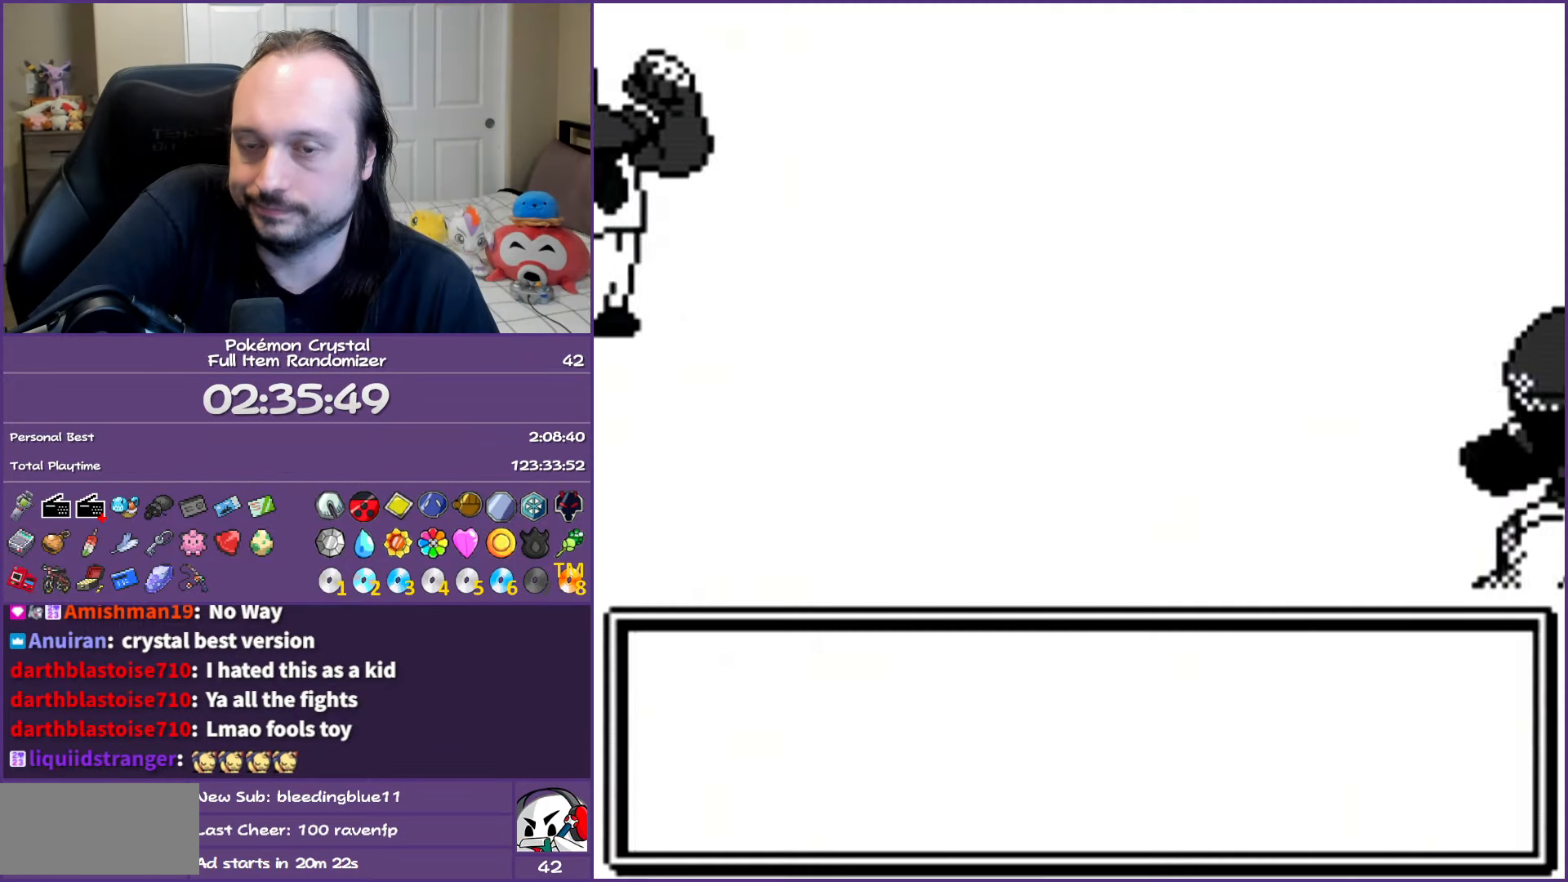
{"buttons": ["B"], "events": []}
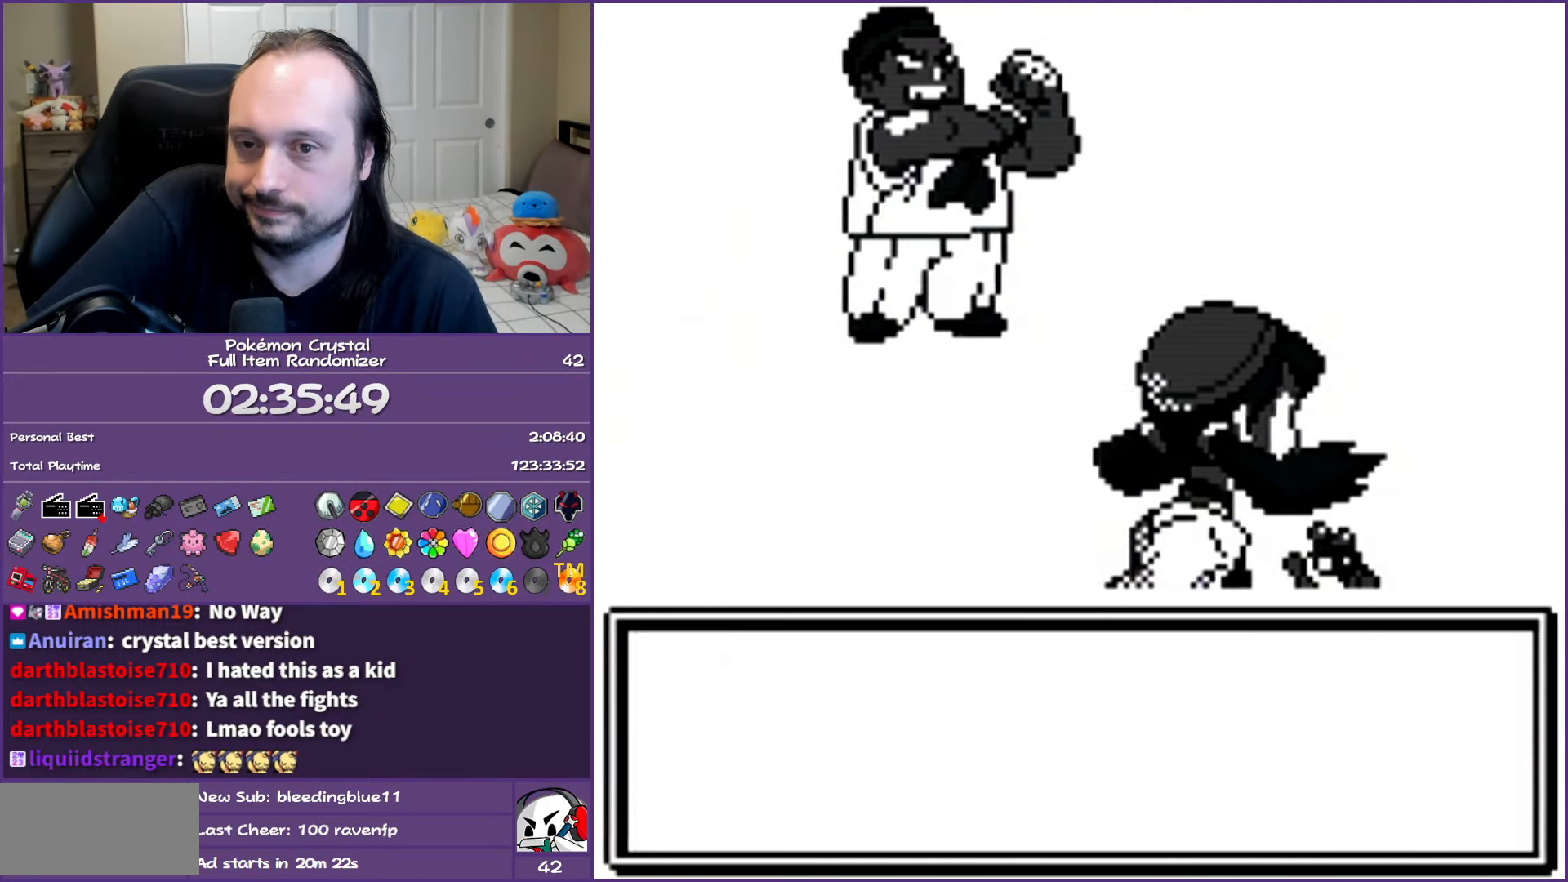
{"buttons": ["B"], "events": []}
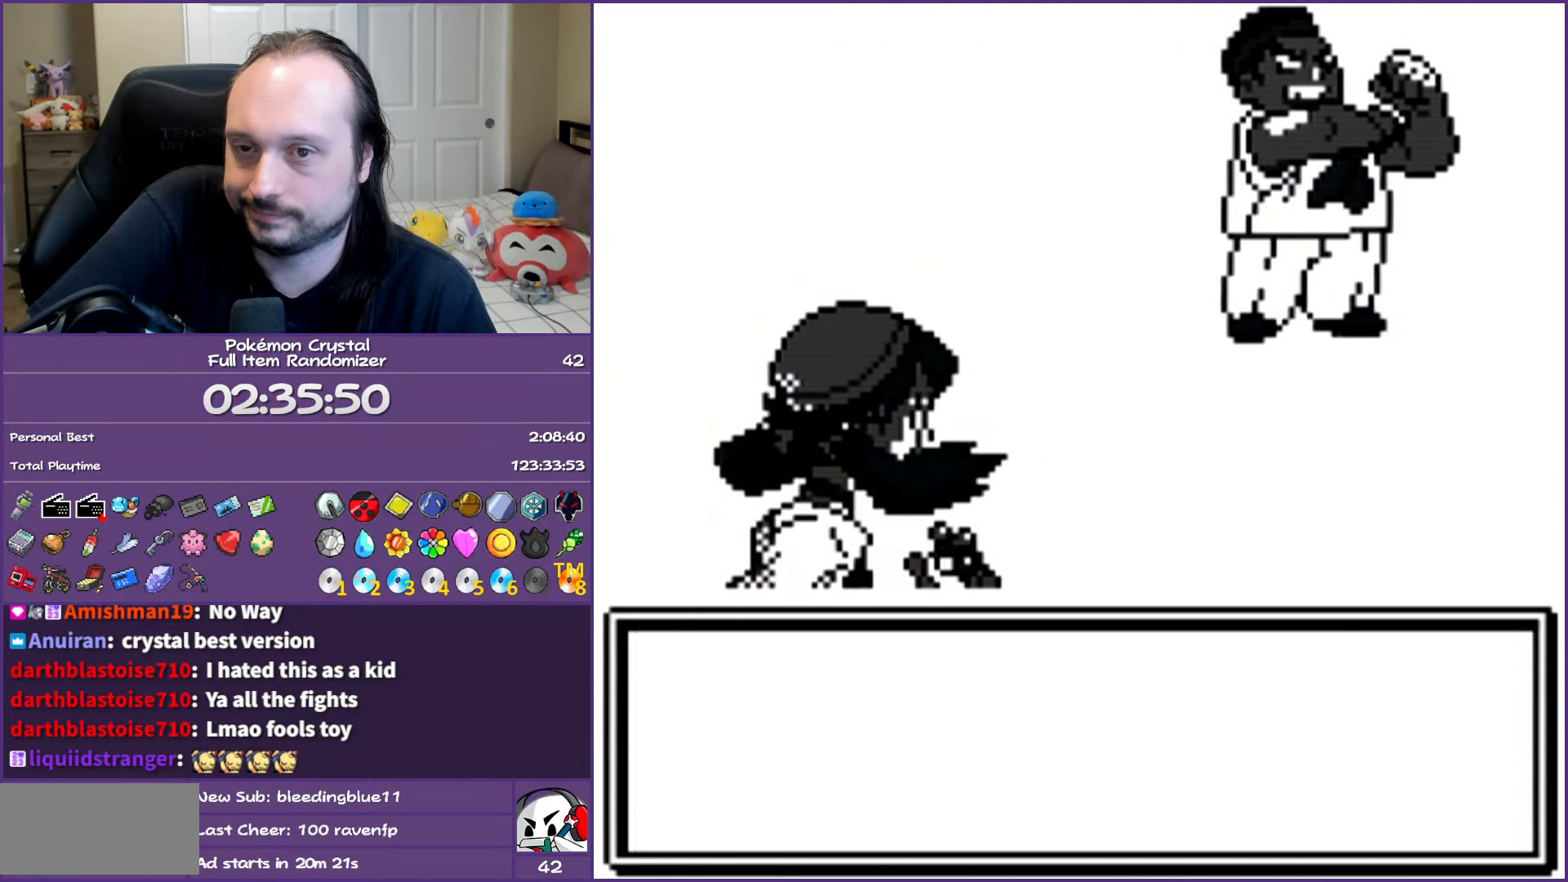
{"buttons": ["B"], "events": []}
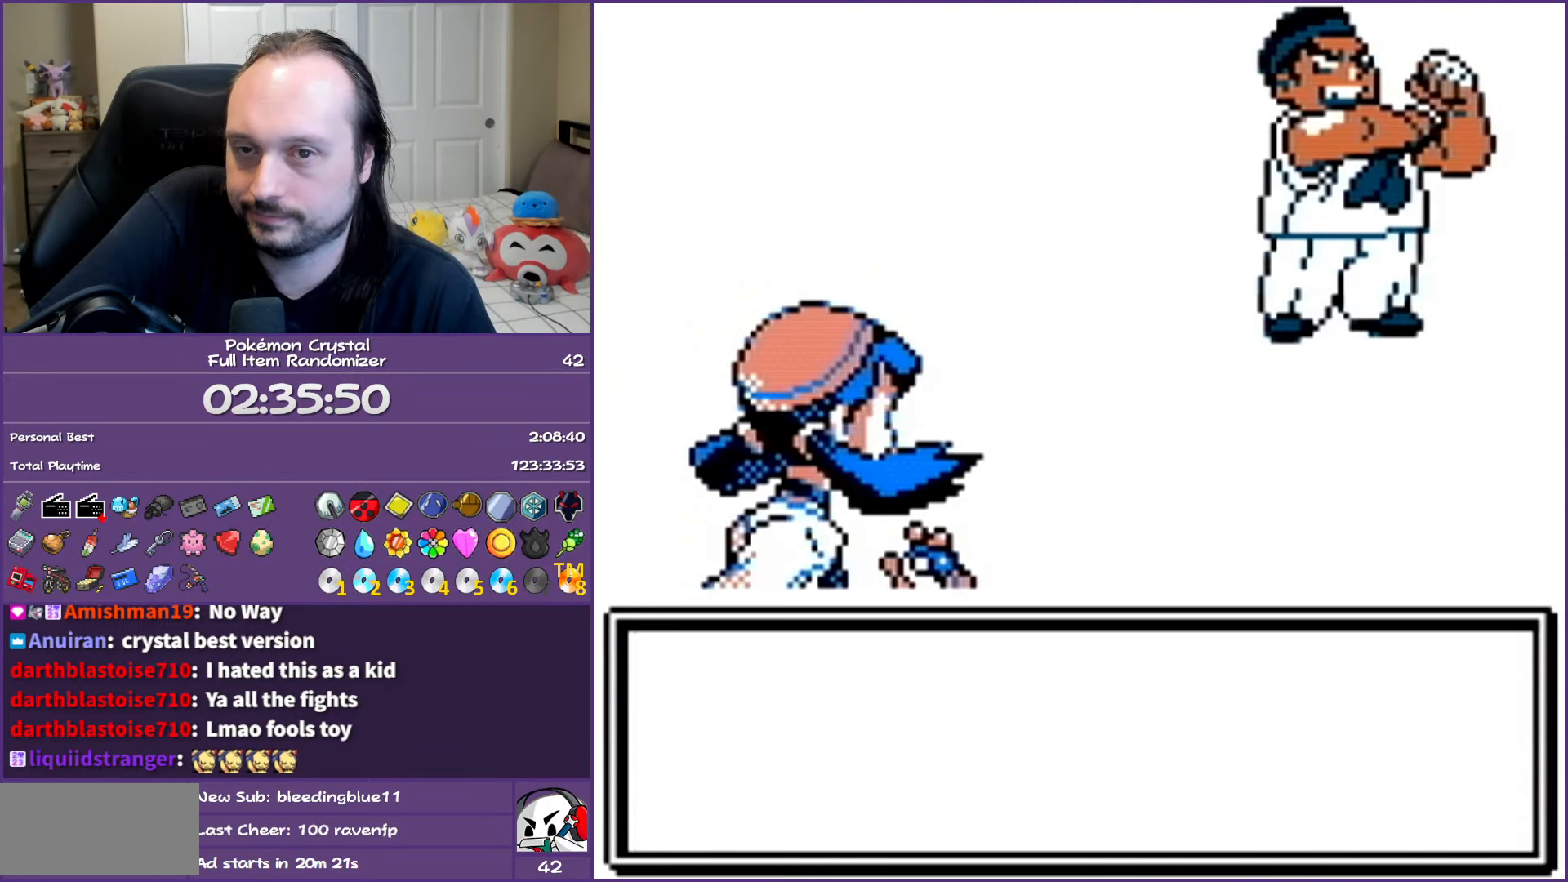
{"buttons": ["B"], "events": []}